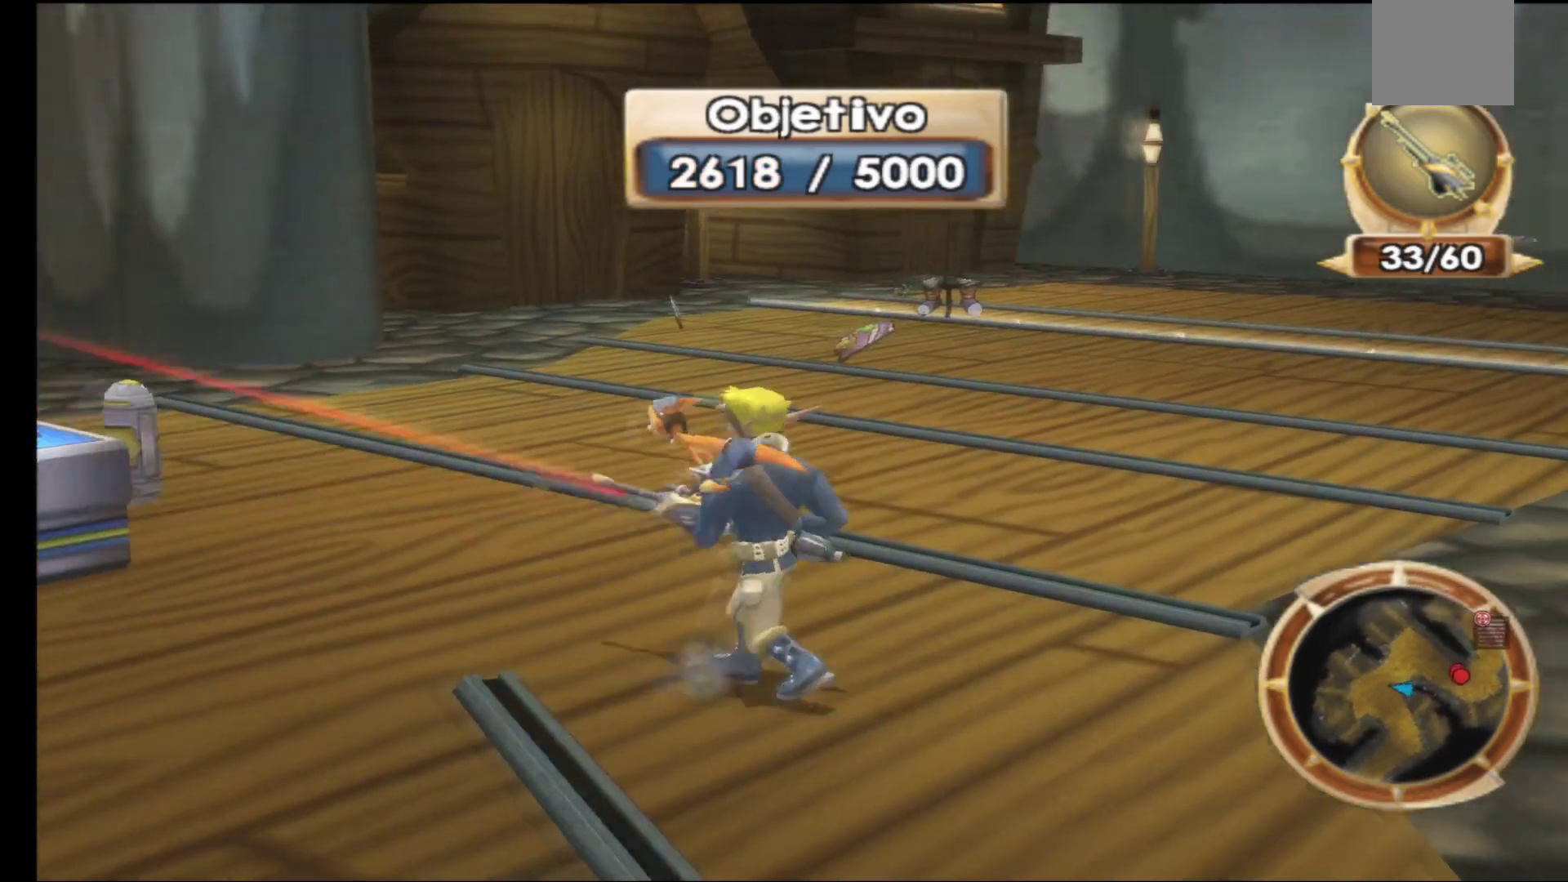
Gameplay with a controller (Xbox layout); each line is a JSON object with the inputs held at the frame after it. "events" lists button and stick changes between this image and that frame as [ms after this image, input, new state], when the widget could be followed in between.
{"buttons": [], "left_stick": "center", "right_stick": "center", "events": [[17, "right_stick", "right"], [300, "left_stick", "center"], [300, "right_stick", "center"]]}
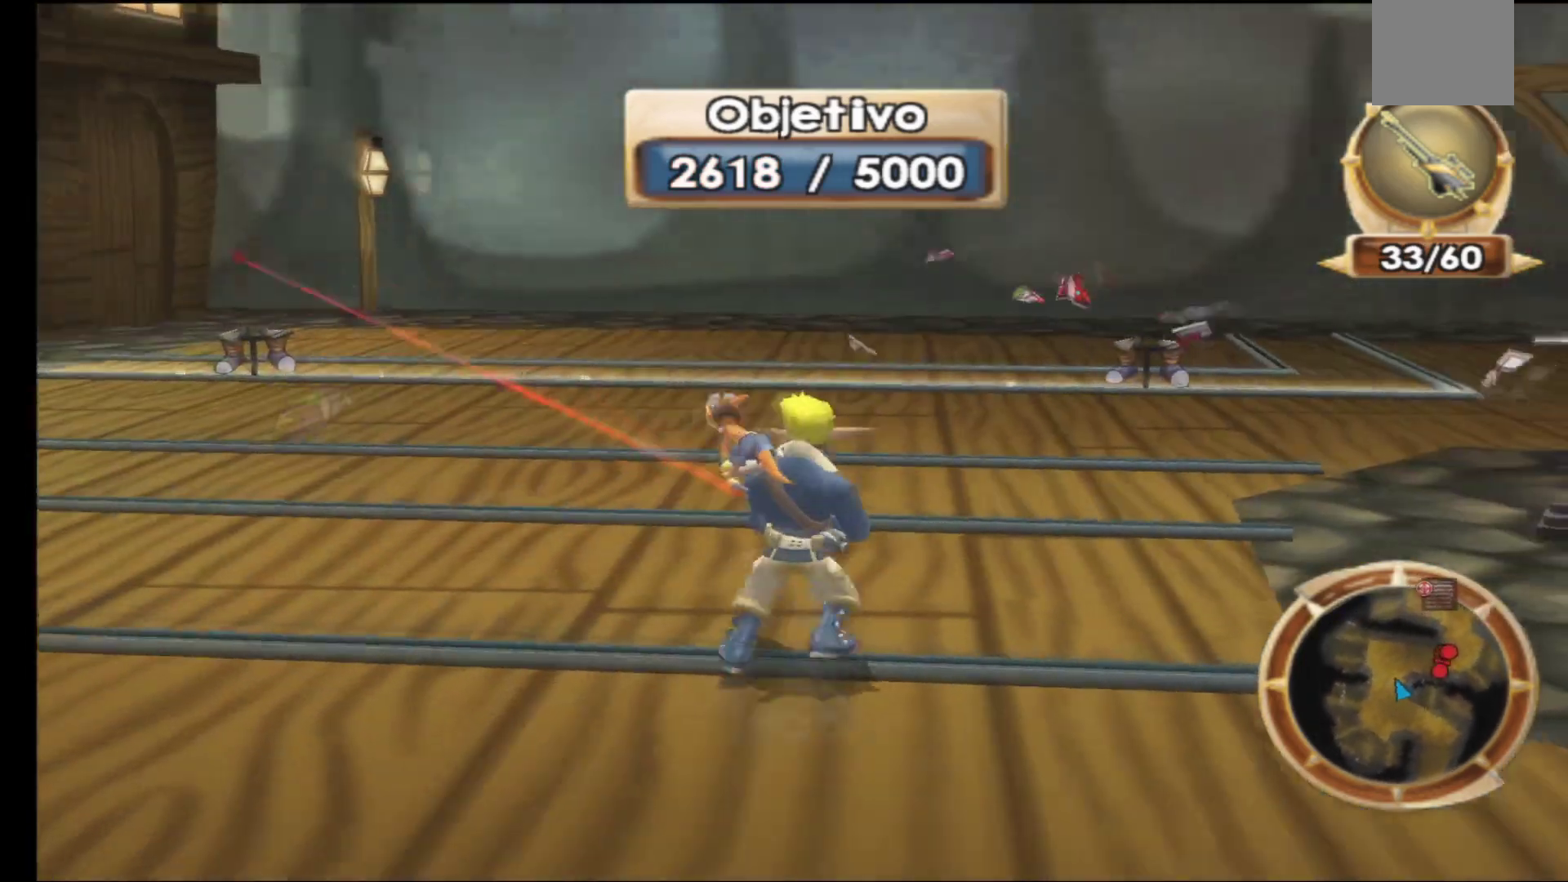
{"buttons": [], "left_stick": "center", "right_stick": "center", "events": []}
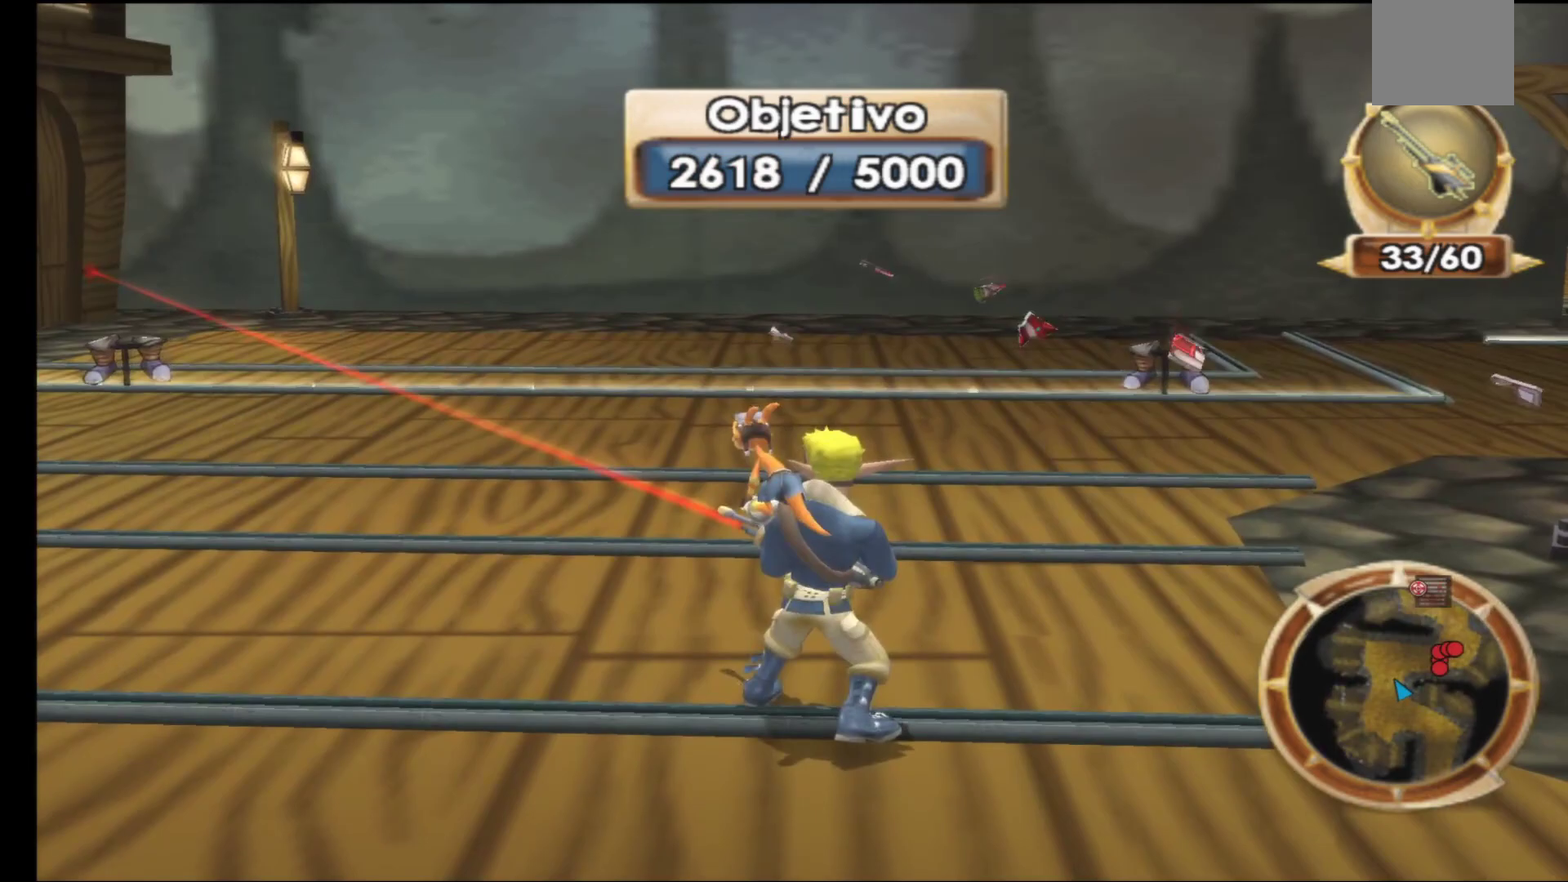
{"buttons": [], "left_stick": "center", "right_stick": "left", "events": [[17, "left_stick", "up"], [217, "right_stick", "left"], [250, "left_stick", "center"]]}
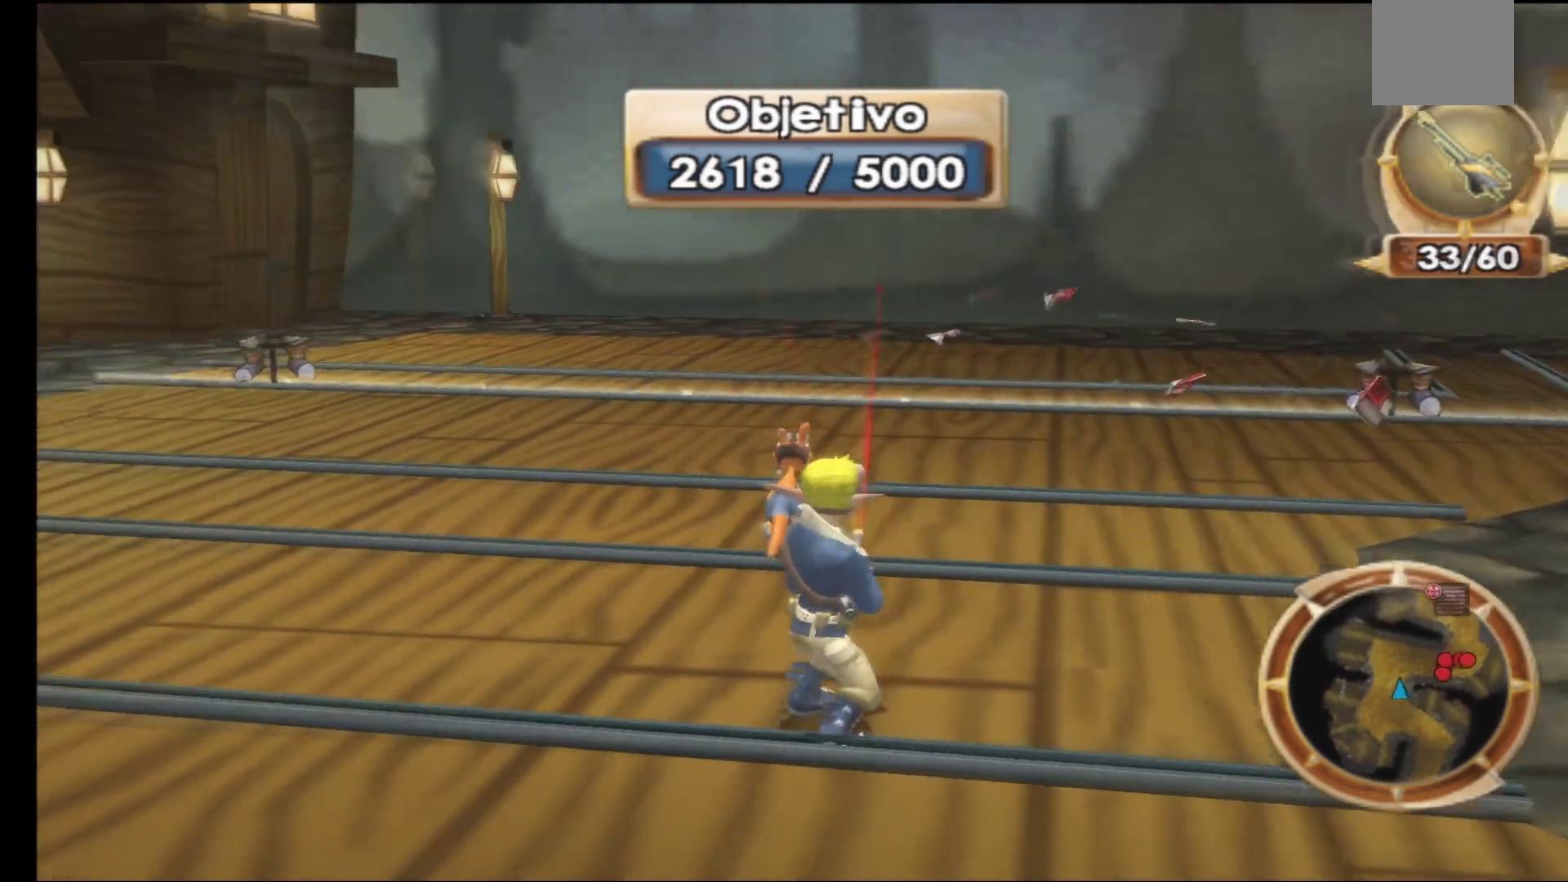
{"buttons": [], "left_stick": "center", "right_stick": "right", "events": [[50, "right_stick", "center"], [500, "right_stick", "right"]]}
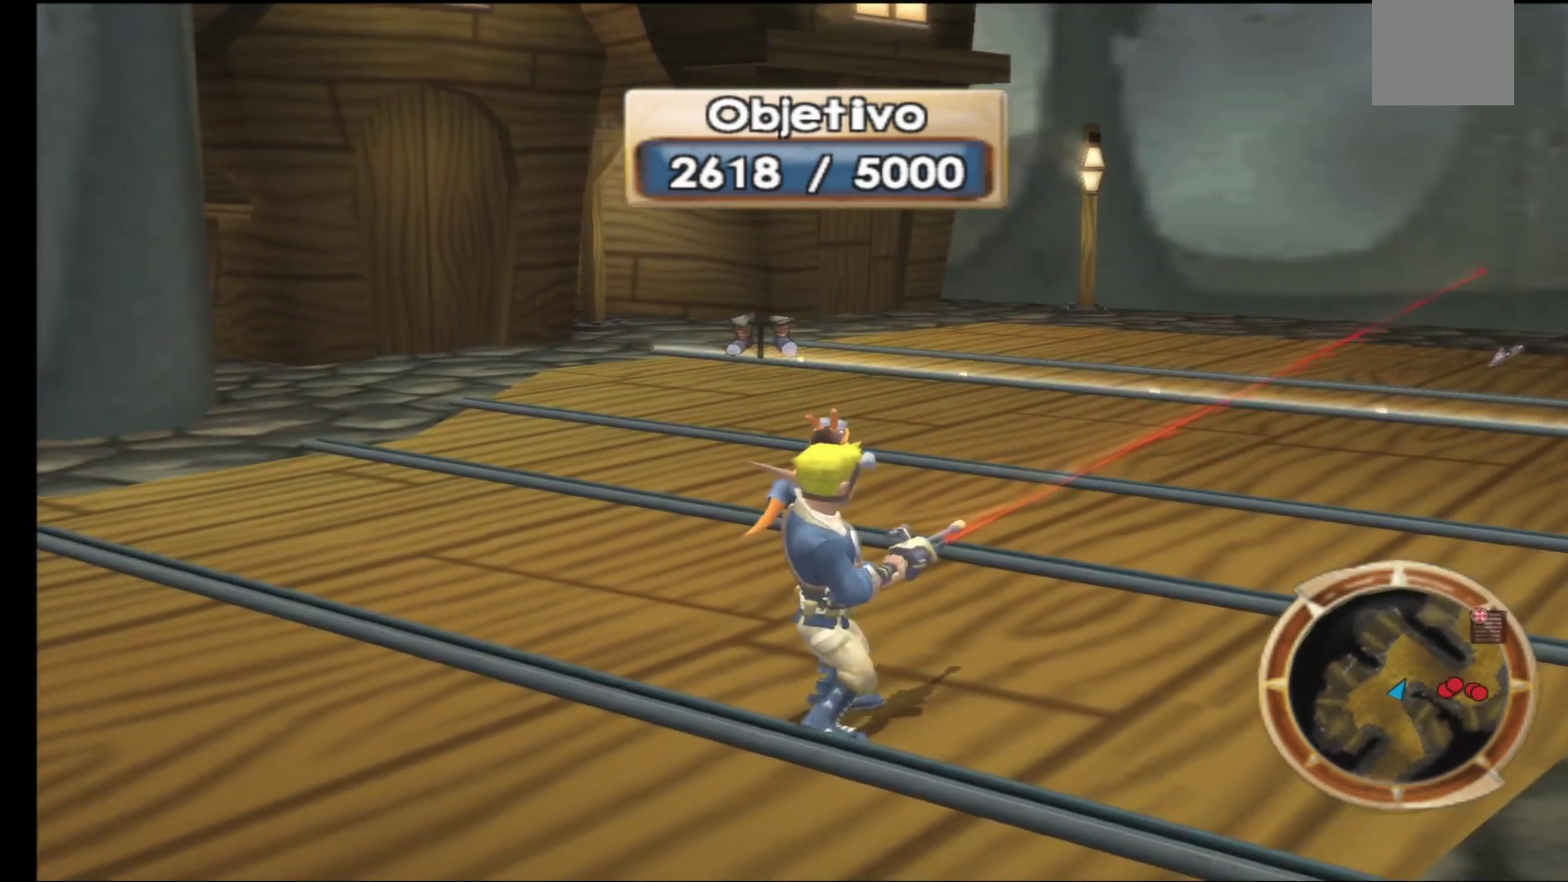
{"buttons": [], "left_stick": "center", "right_stick": "center", "events": [[350, "right_stick", "center"]]}
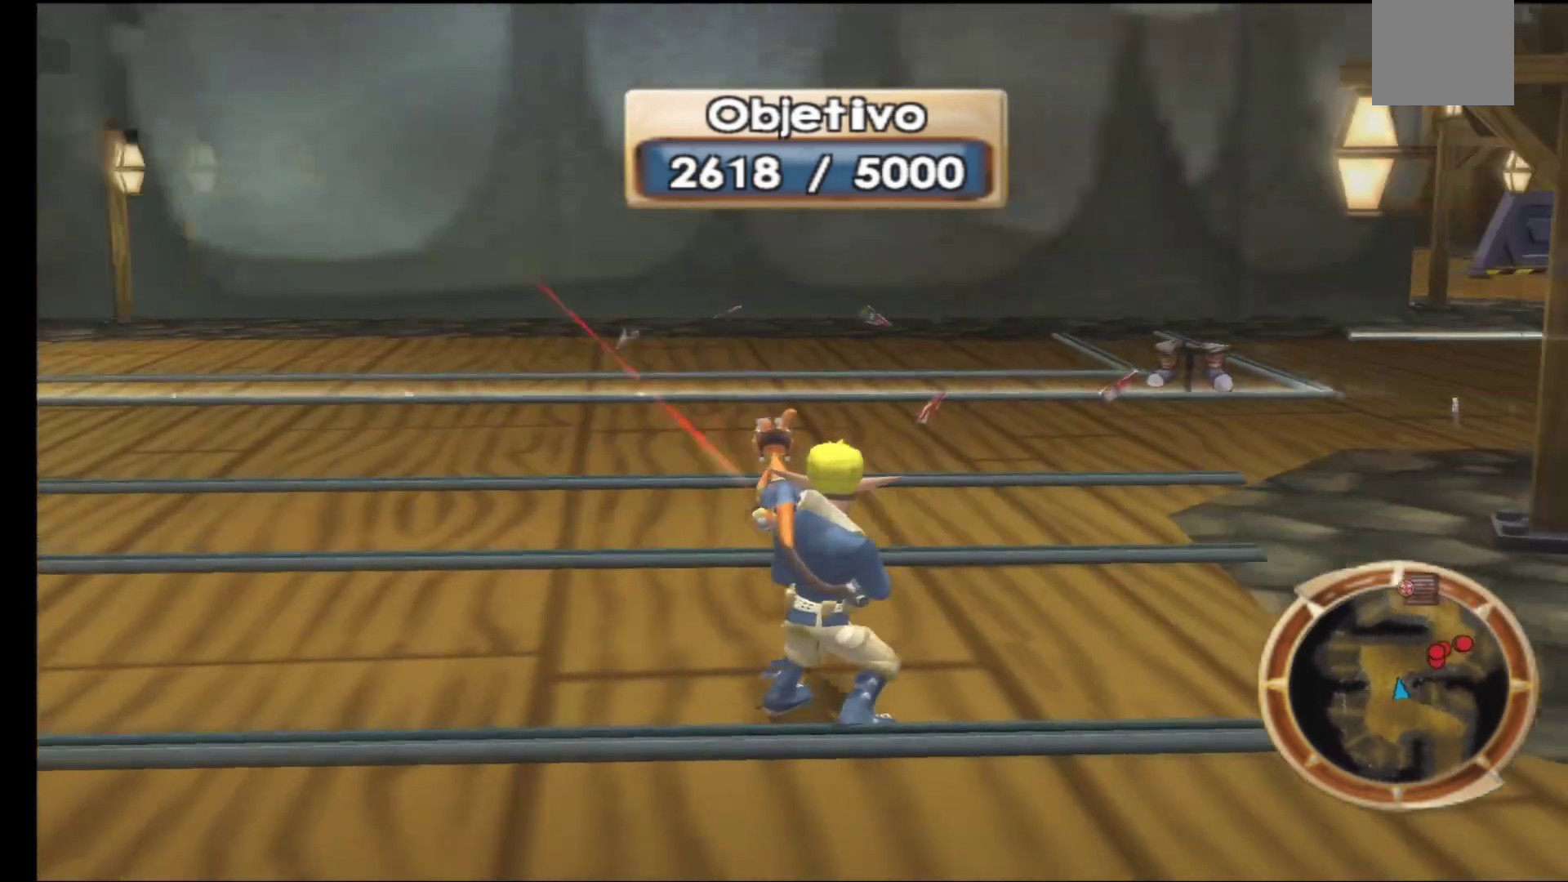
{"buttons": [], "left_stick": "center", "right_stick": "center", "events": []}
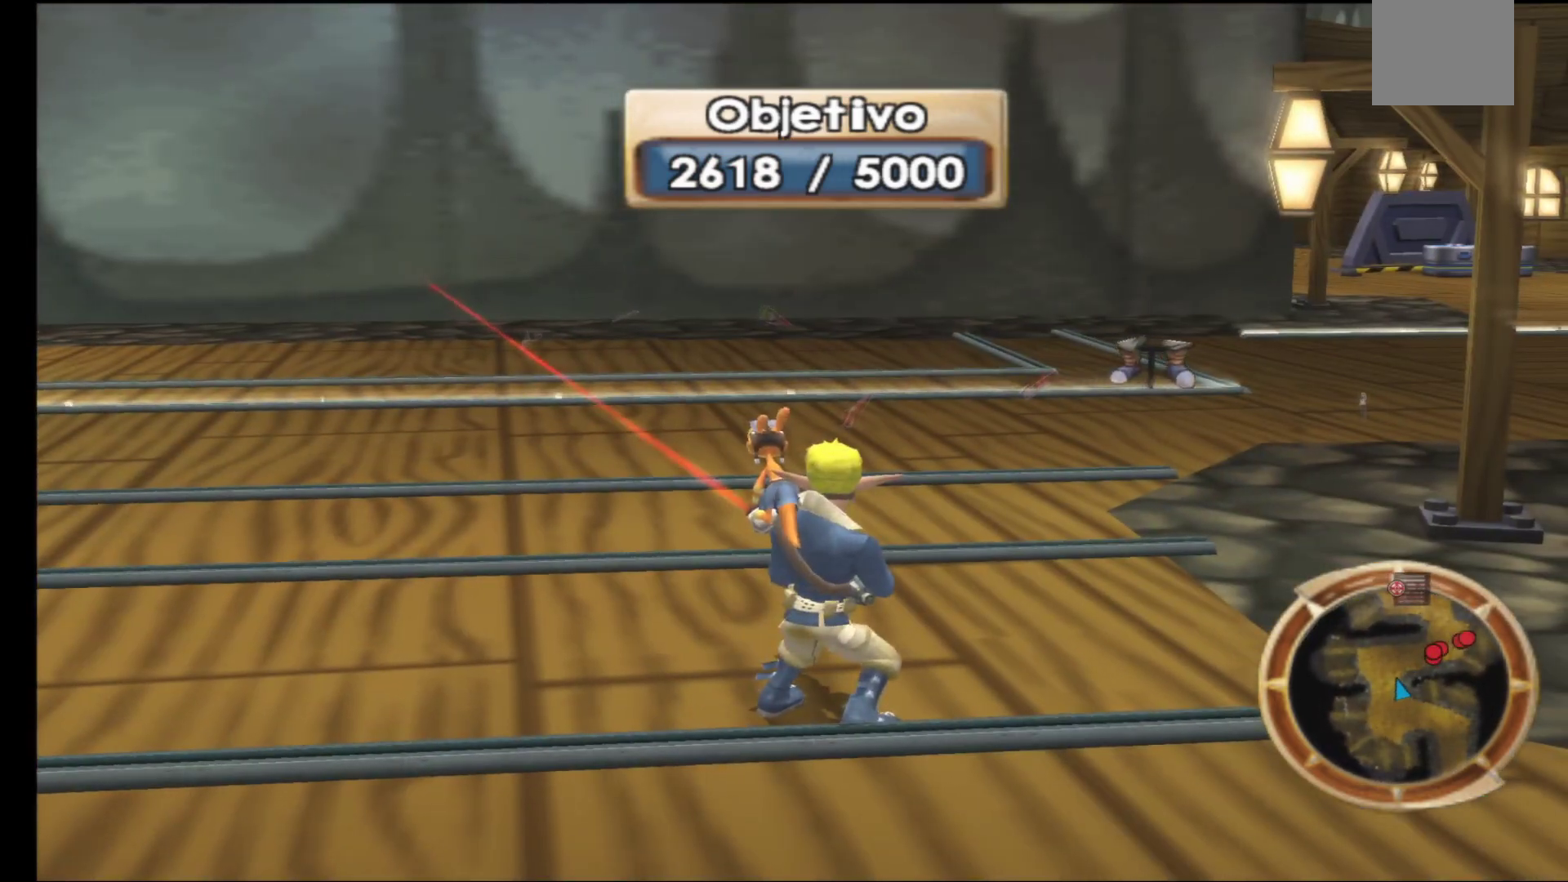
{"buttons": [], "left_stick": "down-left", "right_stick": "left", "events": [[33, "right_stick", "left"], [167, "left_stick", "down-left"]]}
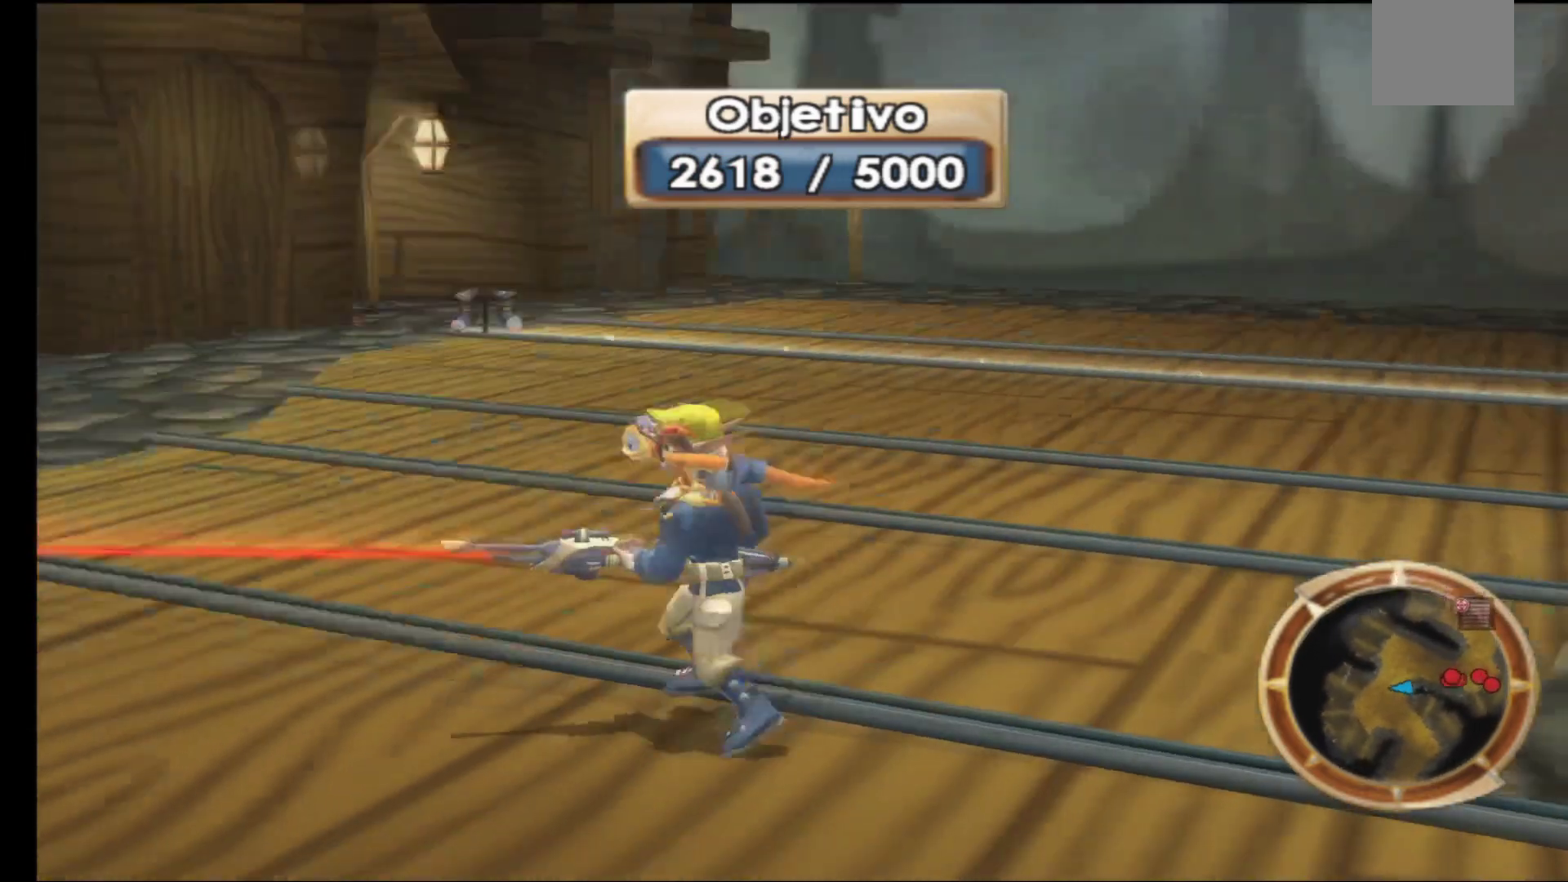
{"buttons": [], "left_stick": "up-right", "right_stick": "right", "events": [[117, "right_stick", "right"], [133, "left_stick", "up-right"]]}
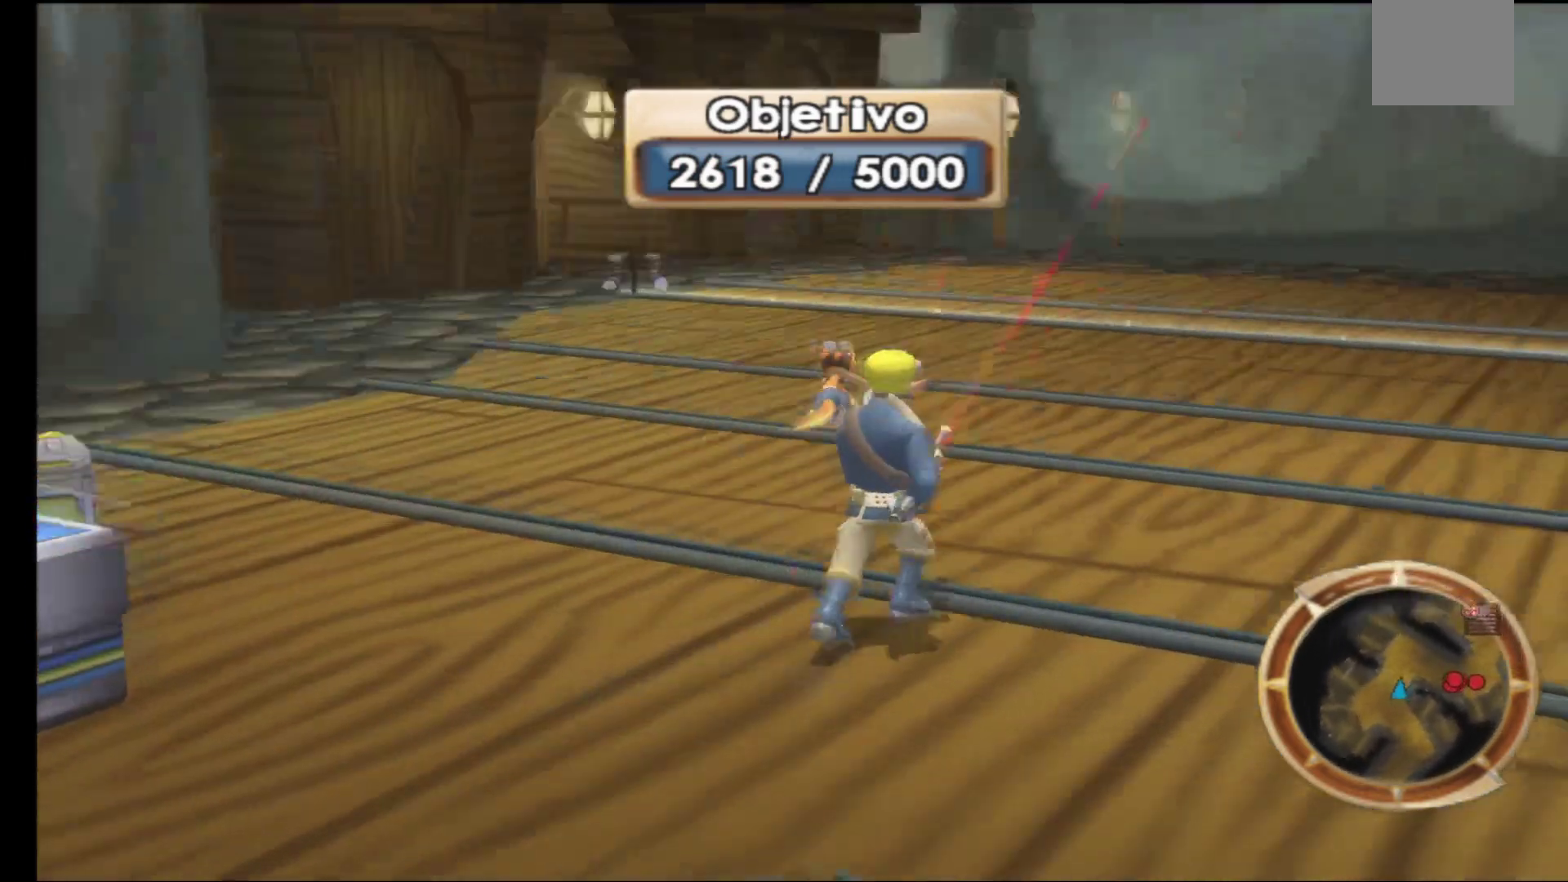
{"buttons": [], "left_stick": "up", "right_stick": "center", "events": [[167, "left_stick", "up"], [267, "right_stick", "center"]]}
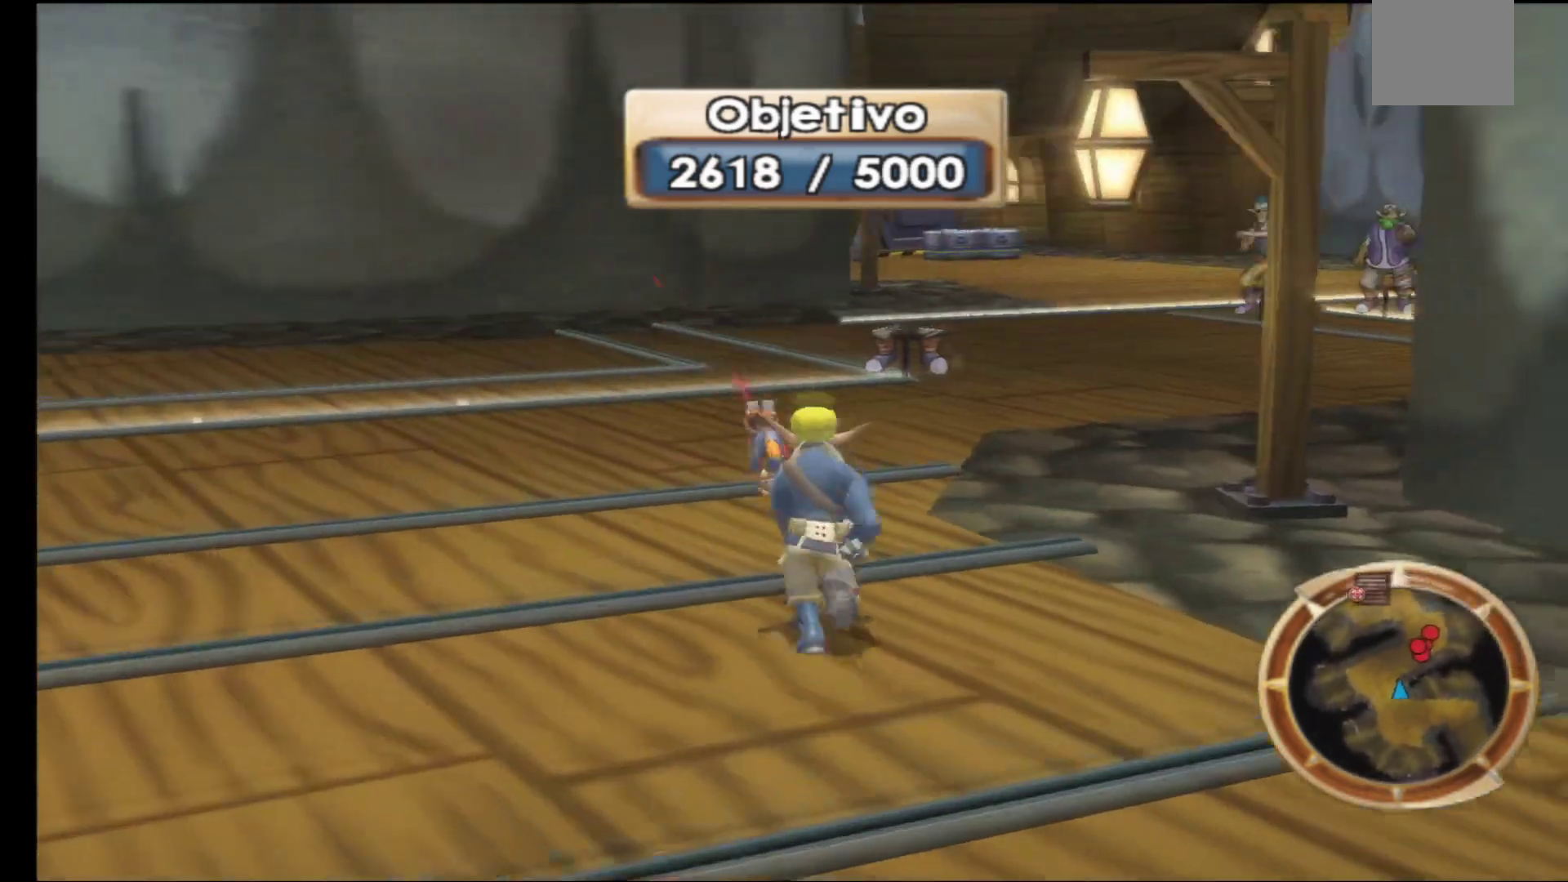
{"buttons": ["R1"], "left_stick": "up", "right_stick": "center", "events": [[50, "right_stick", "right"], [183, "right_stick", "center"], [467, "R1", "down"]]}
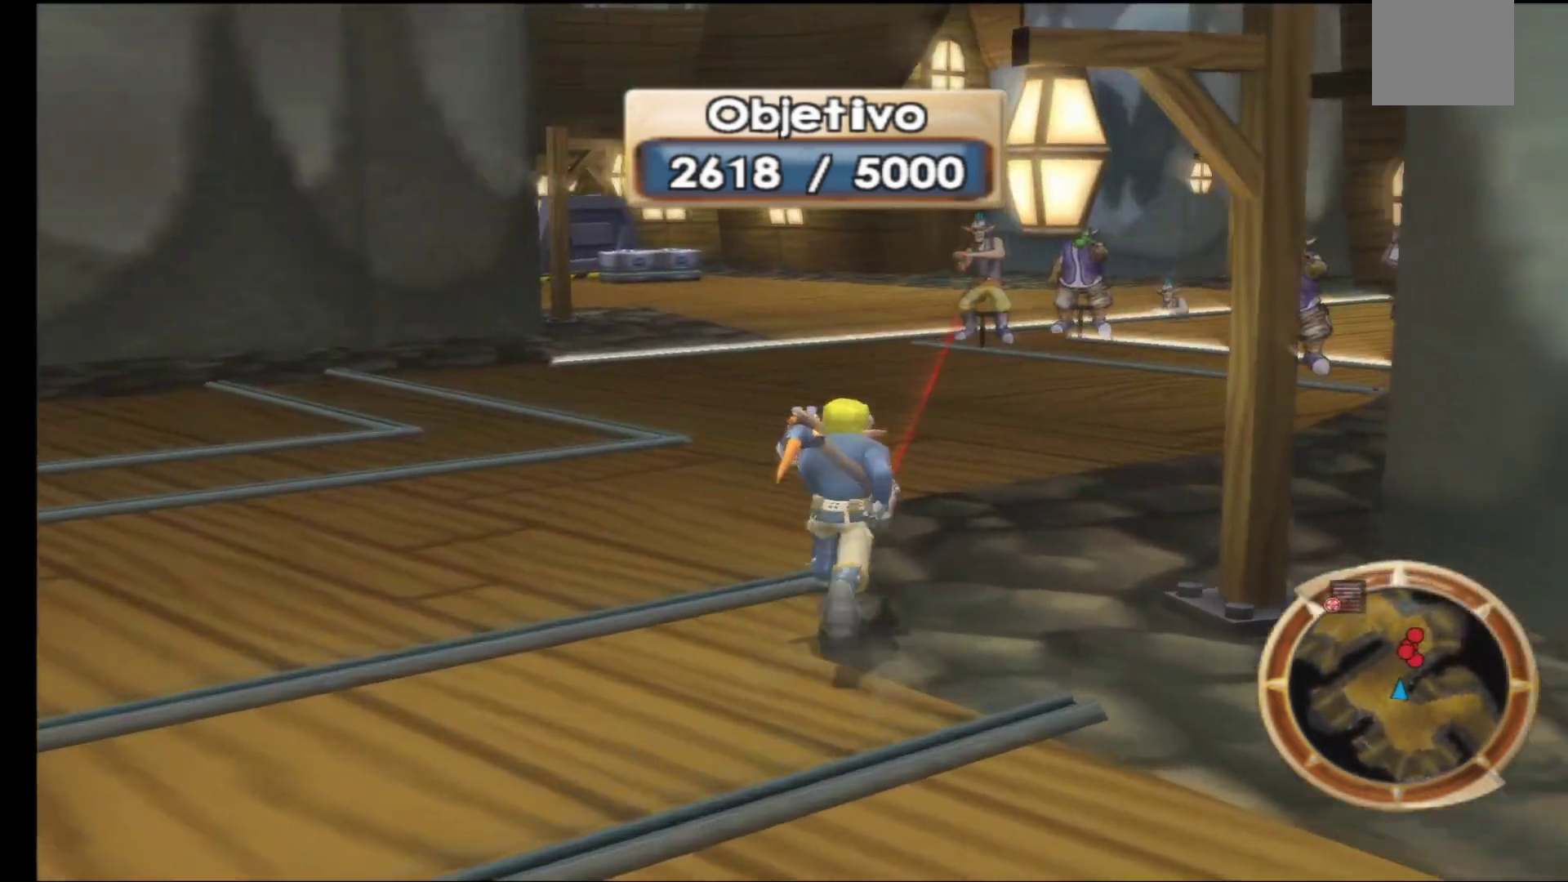
{"buttons": [], "left_stick": "up", "right_stick": "center", "events": [[83, "R1", "up"], [183, "R1", "down"], [300, "R1", "up"], [383, "R1", "down"], [500, "R1", "up"]]}
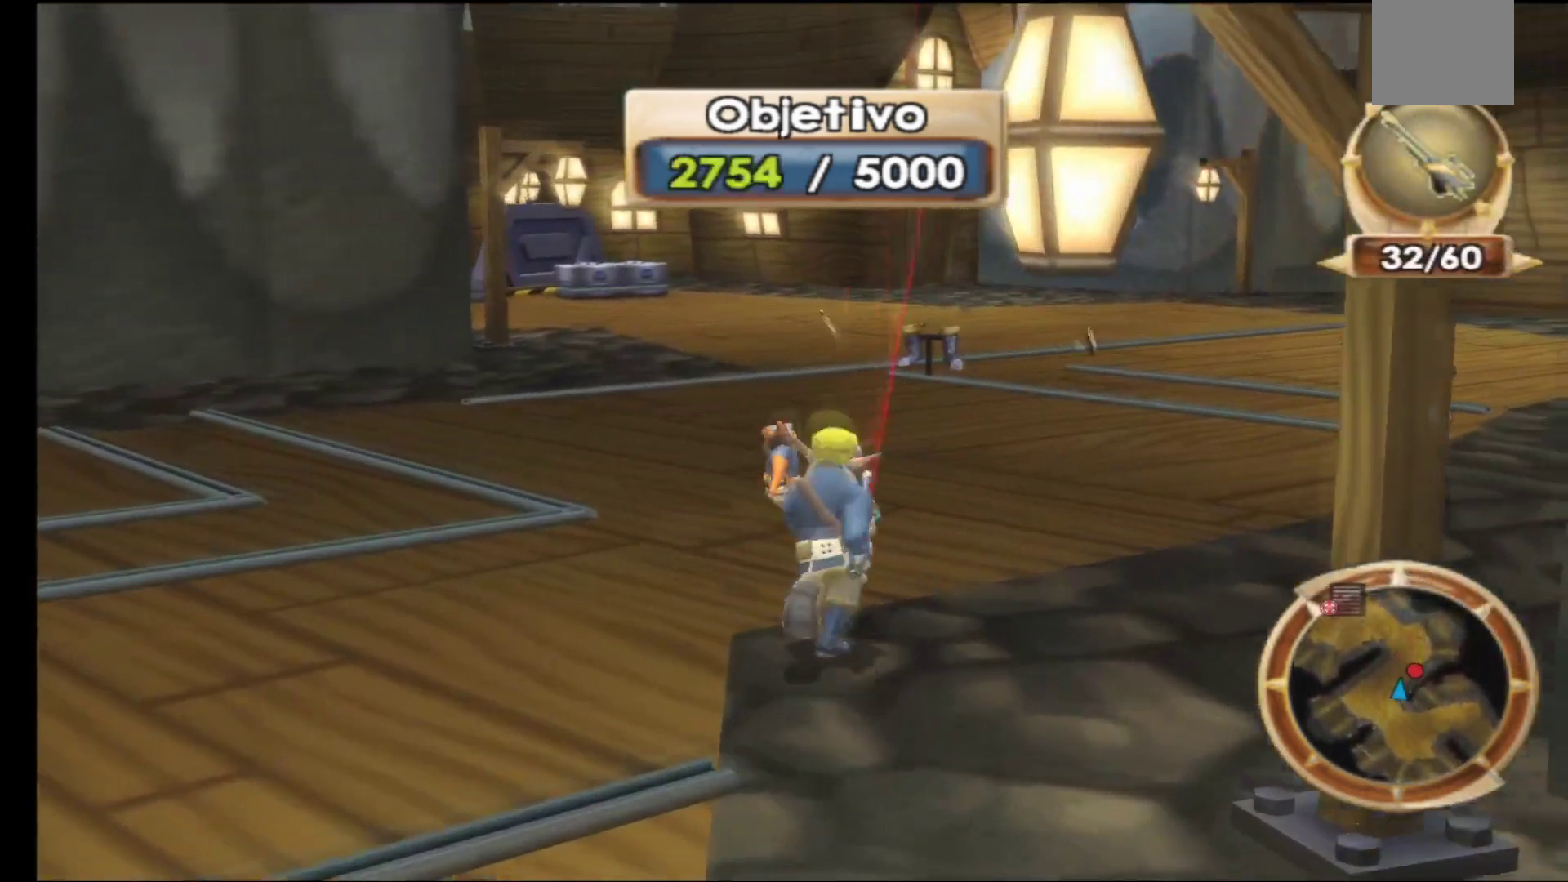
{"buttons": [], "left_stick": "up", "right_stick": "right", "events": [[283, "right_stick", "right"]]}
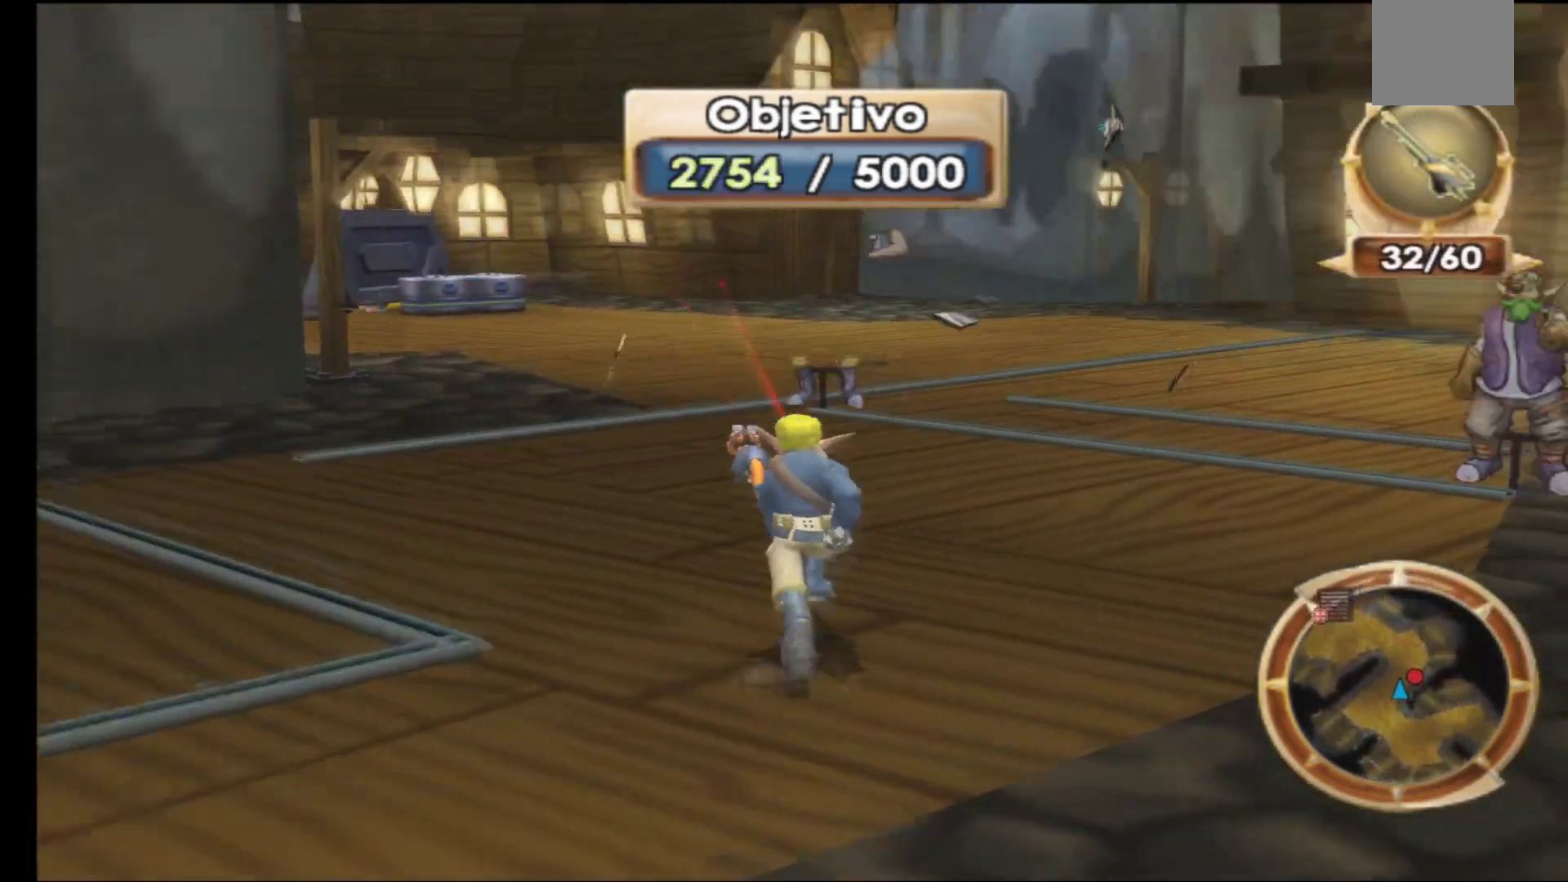
{"buttons": [], "left_stick": "center", "right_stick": "center", "events": [[133, "right_stick", "center"], [150, "R1", "down"], [267, "R1", "up"], [267, "left_stick", "center"]]}
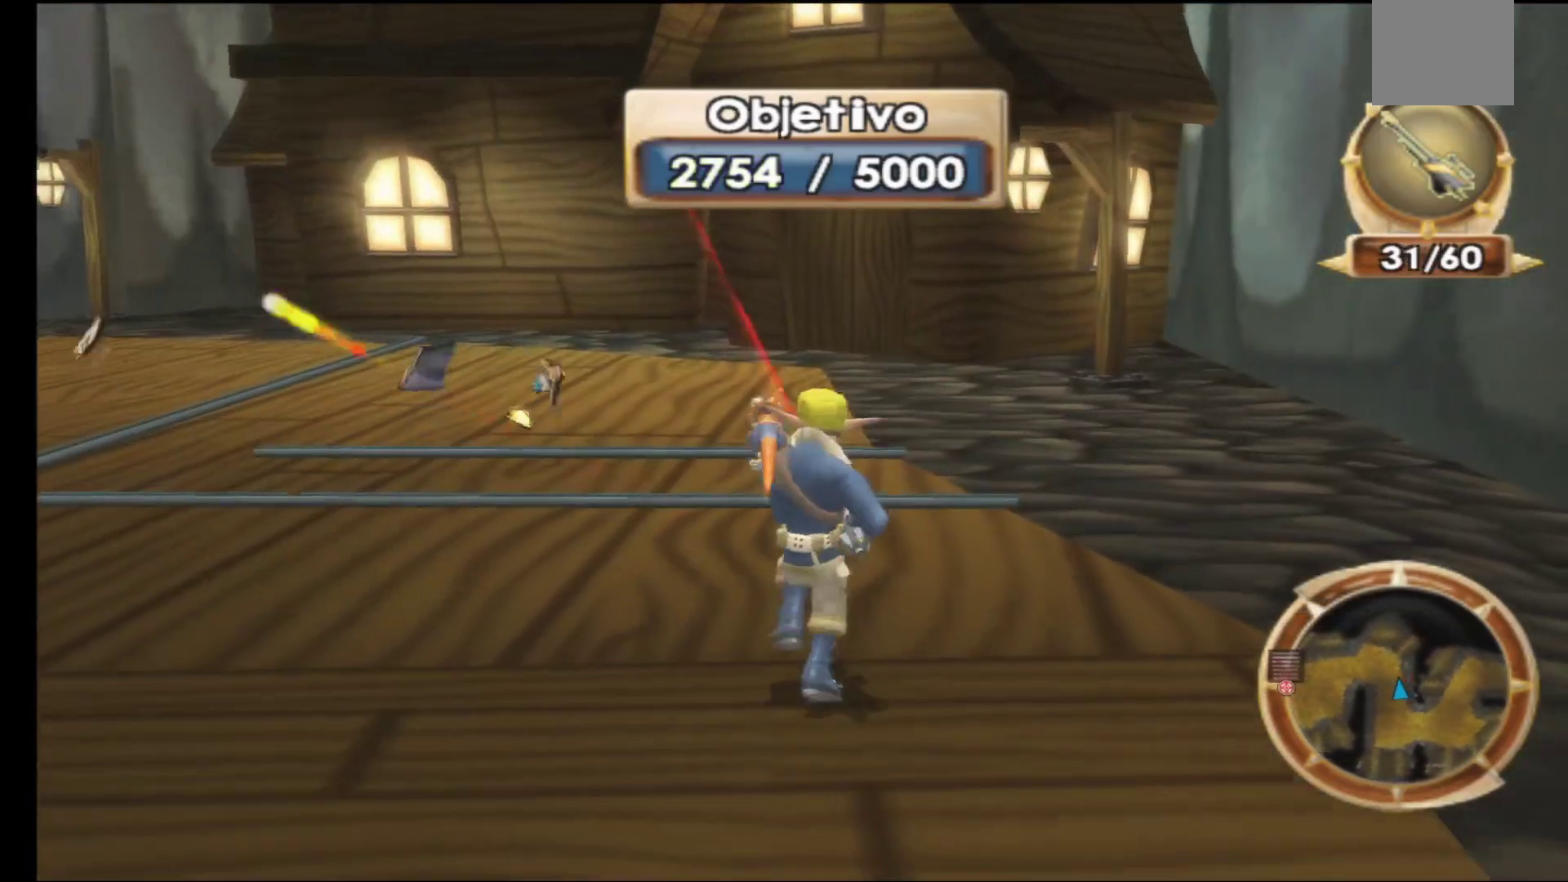
{"buttons": [], "left_stick": "center", "right_stick": "left", "events": [[200, "right_stick", "left"]]}
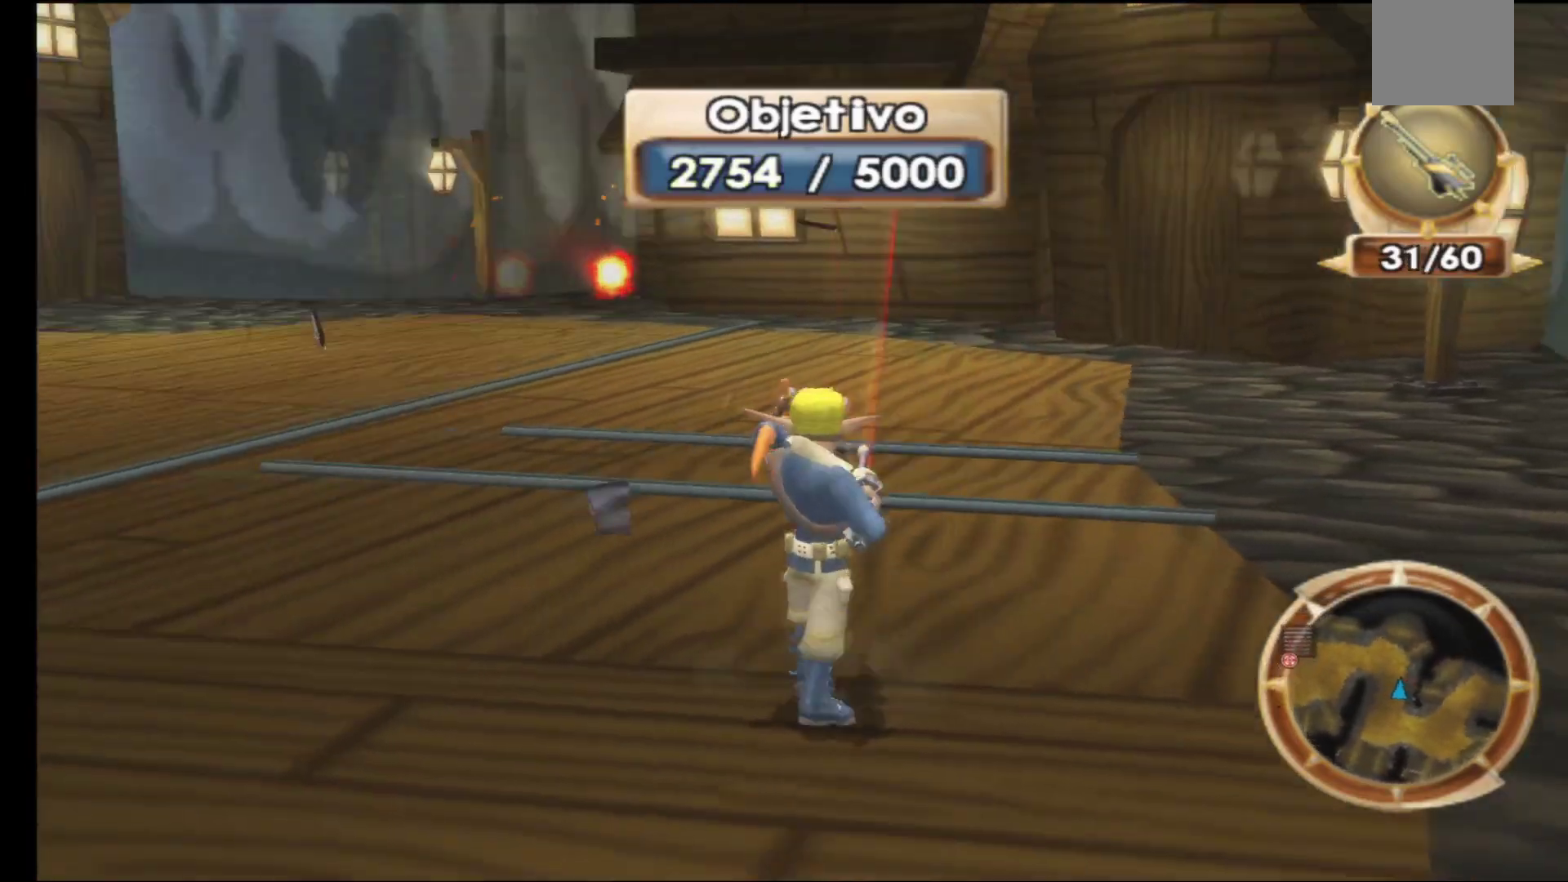
{"buttons": [], "left_stick": "center", "right_stick": "left", "events": [[17, "right_stick", "center"], [500, "right_stick", "left"]]}
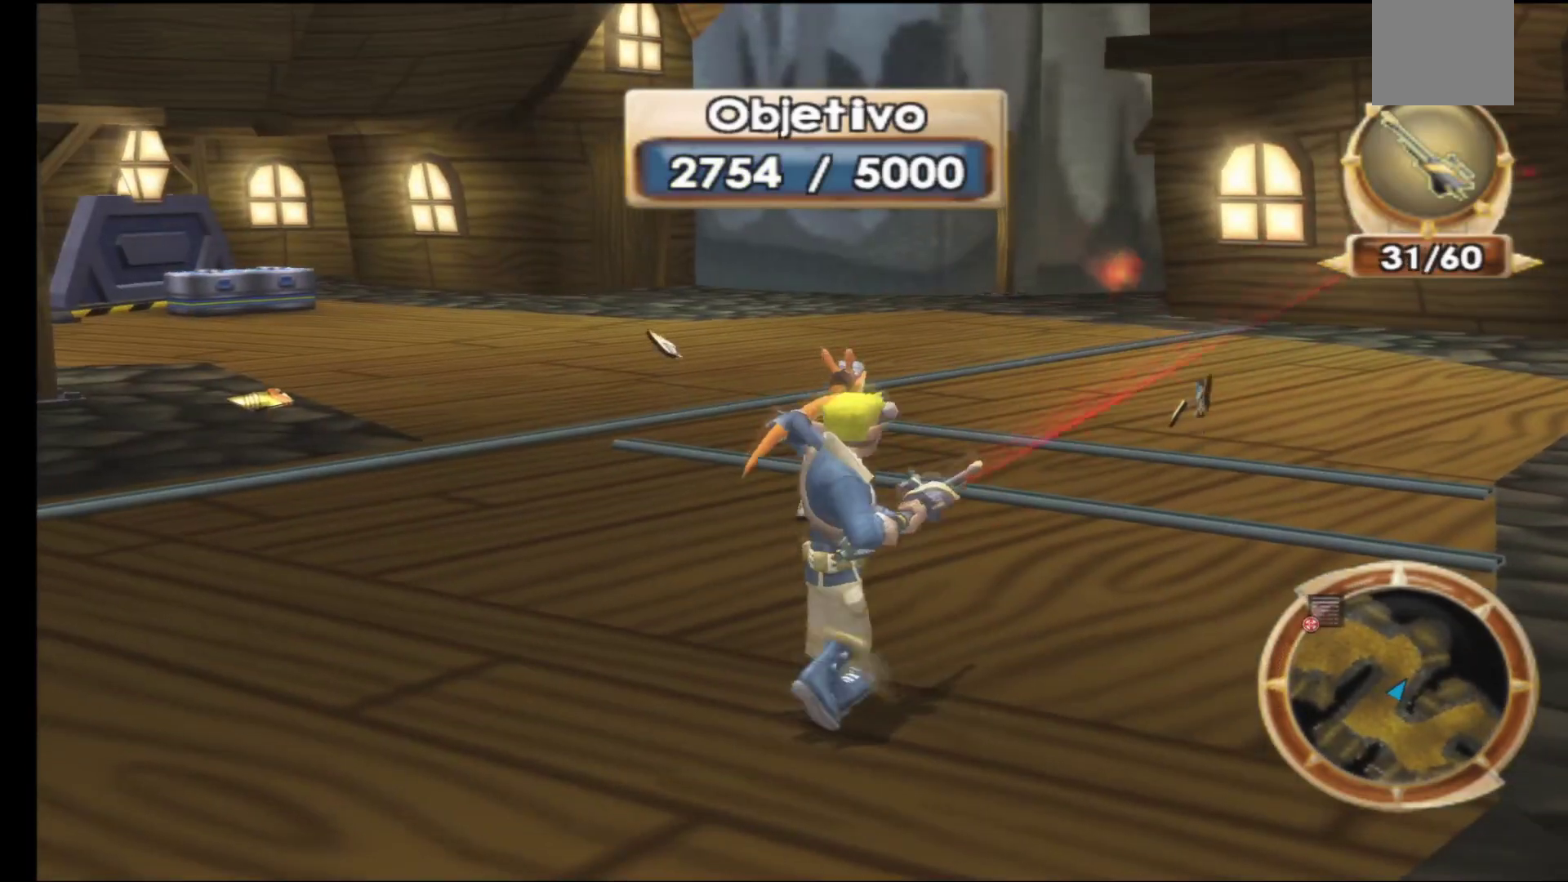
{"buttons": [], "left_stick": "center", "right_stick": "center", "events": [[267, "right_stick", "center"]]}
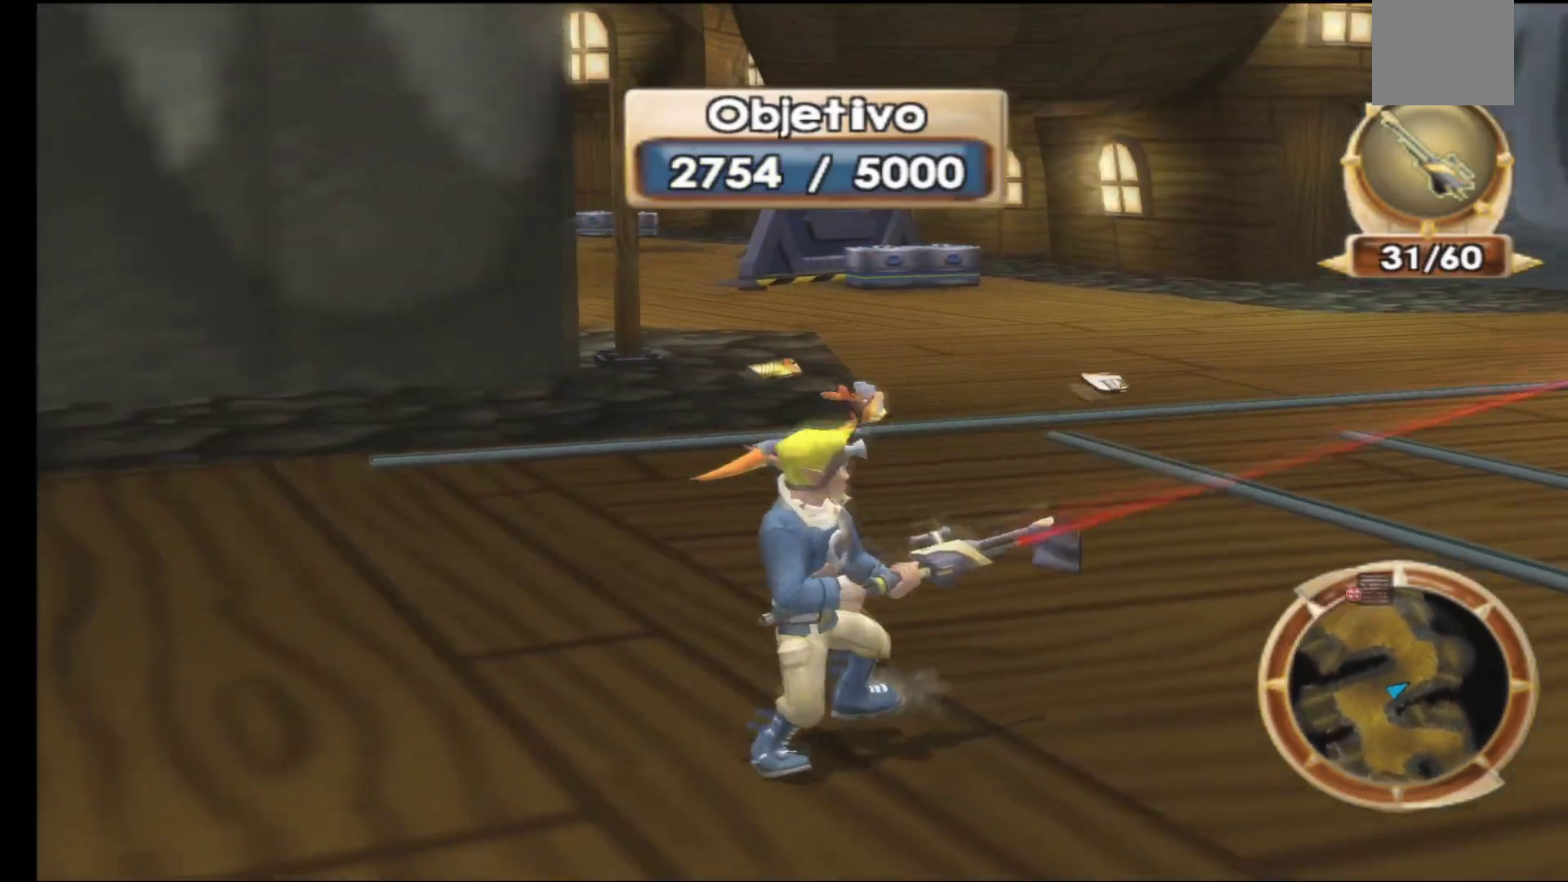
{"buttons": [], "left_stick": "center", "right_stick": "center", "events": [[67, "right_stick", "right"], [433, "right_stick", "center"]]}
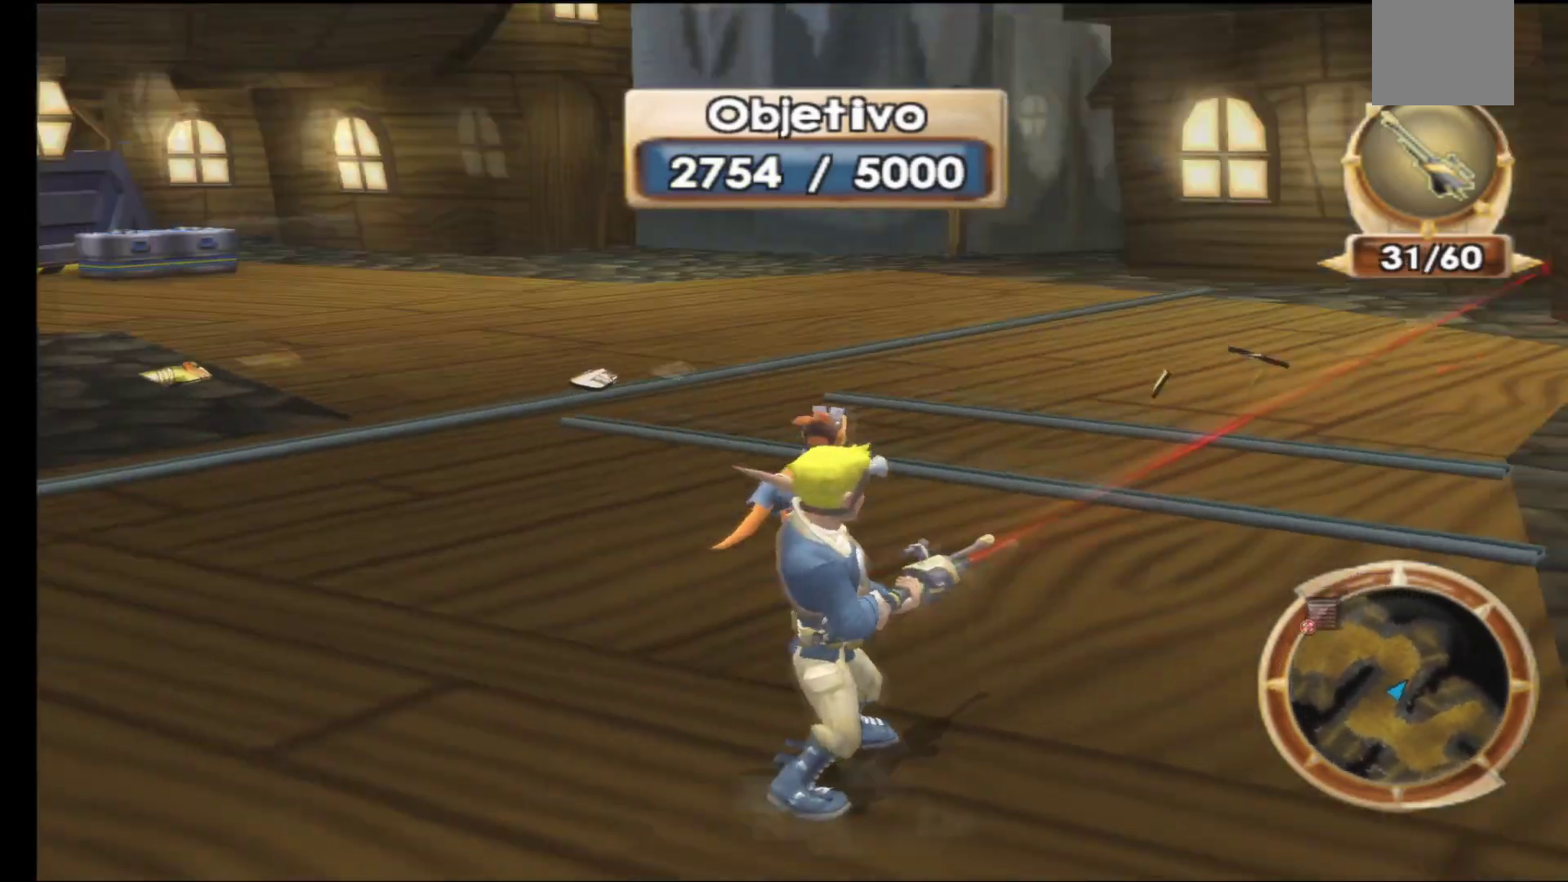
{"buttons": [], "left_stick": "up", "right_stick": "center", "events": [[467, "left_stick", "up"]]}
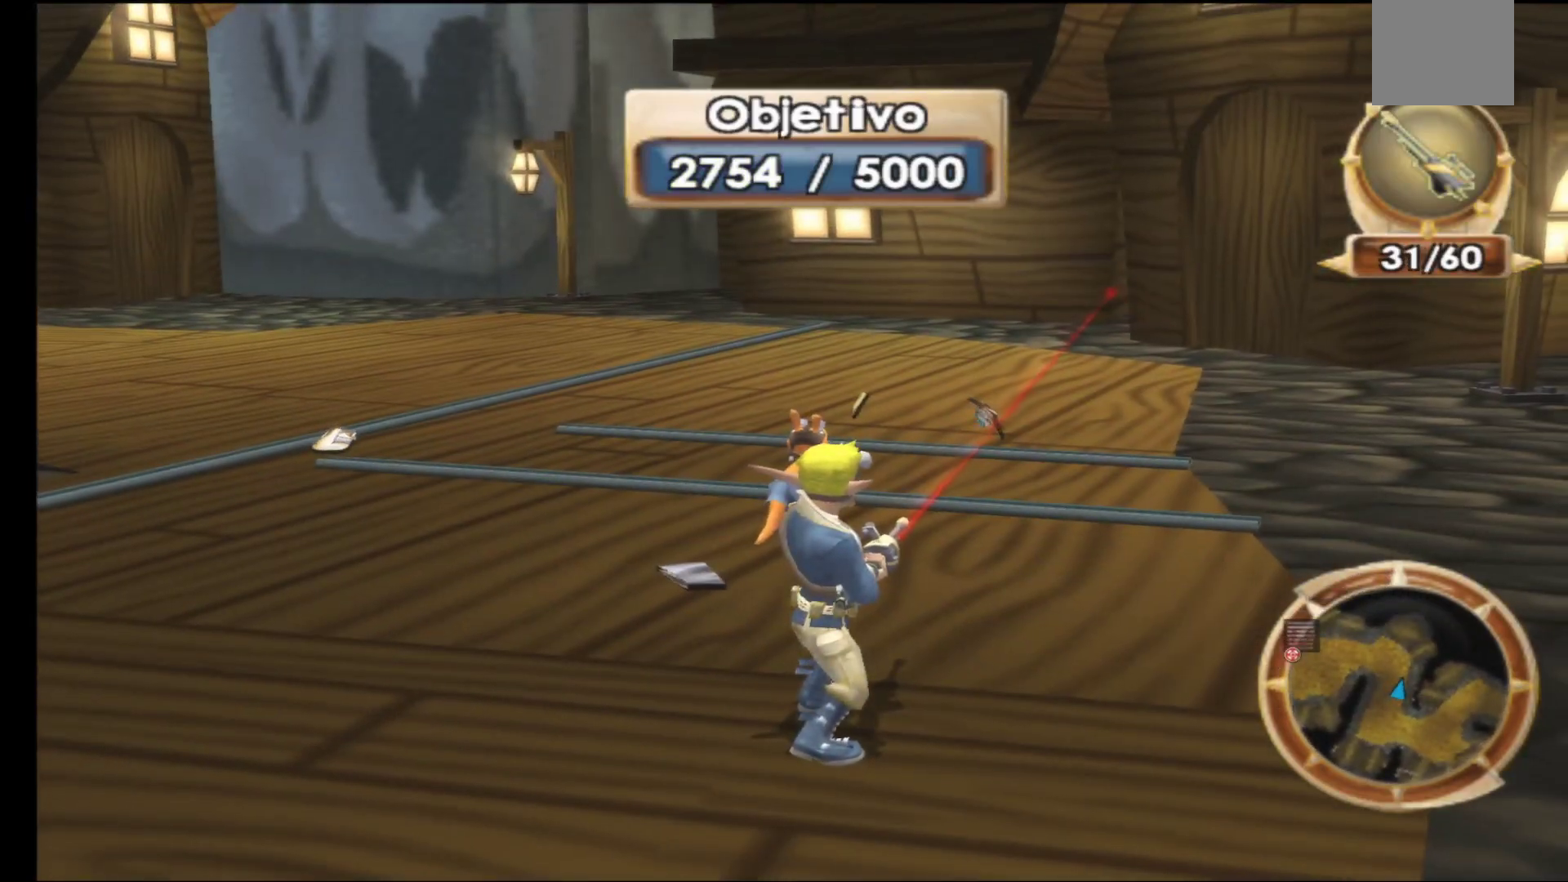
{"buttons": [], "left_stick": "up", "right_stick": "center", "events": [[17, "right_stick", "left"], [283, "right_stick", "center"]]}
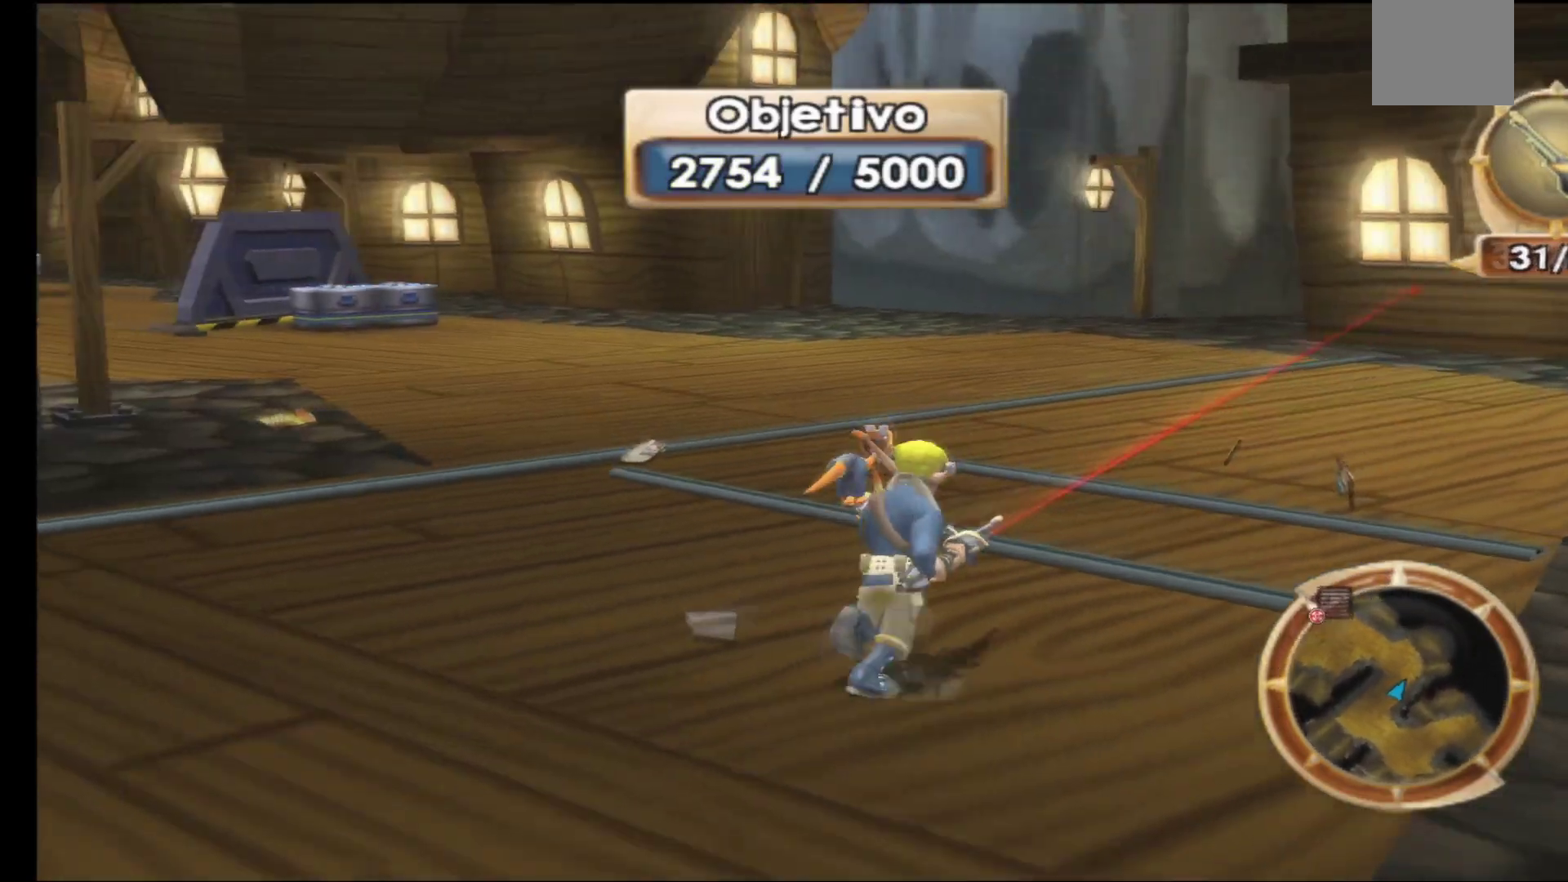
{"buttons": [], "left_stick": "up-right", "right_stick": "left", "events": [[67, "right_stick", "left"], [283, "right_stick", "center"], [317, "left_stick", "up-right"], [400, "right_stick", "left"]]}
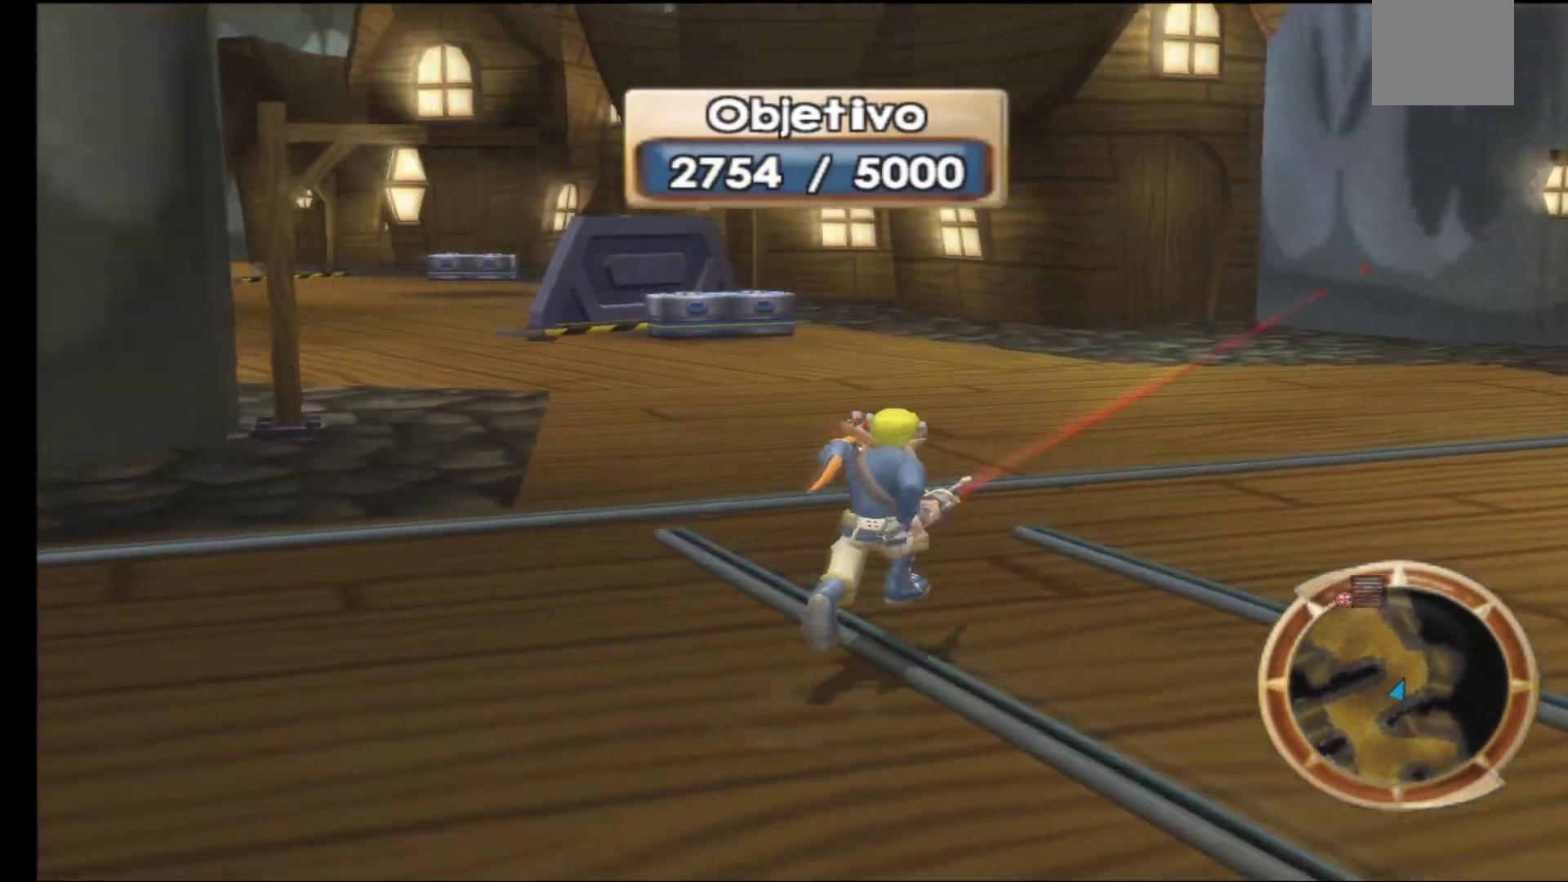
{"buttons": [], "left_stick": "up-right", "right_stick": "center", "events": [[217, "right_stick", "center"]]}
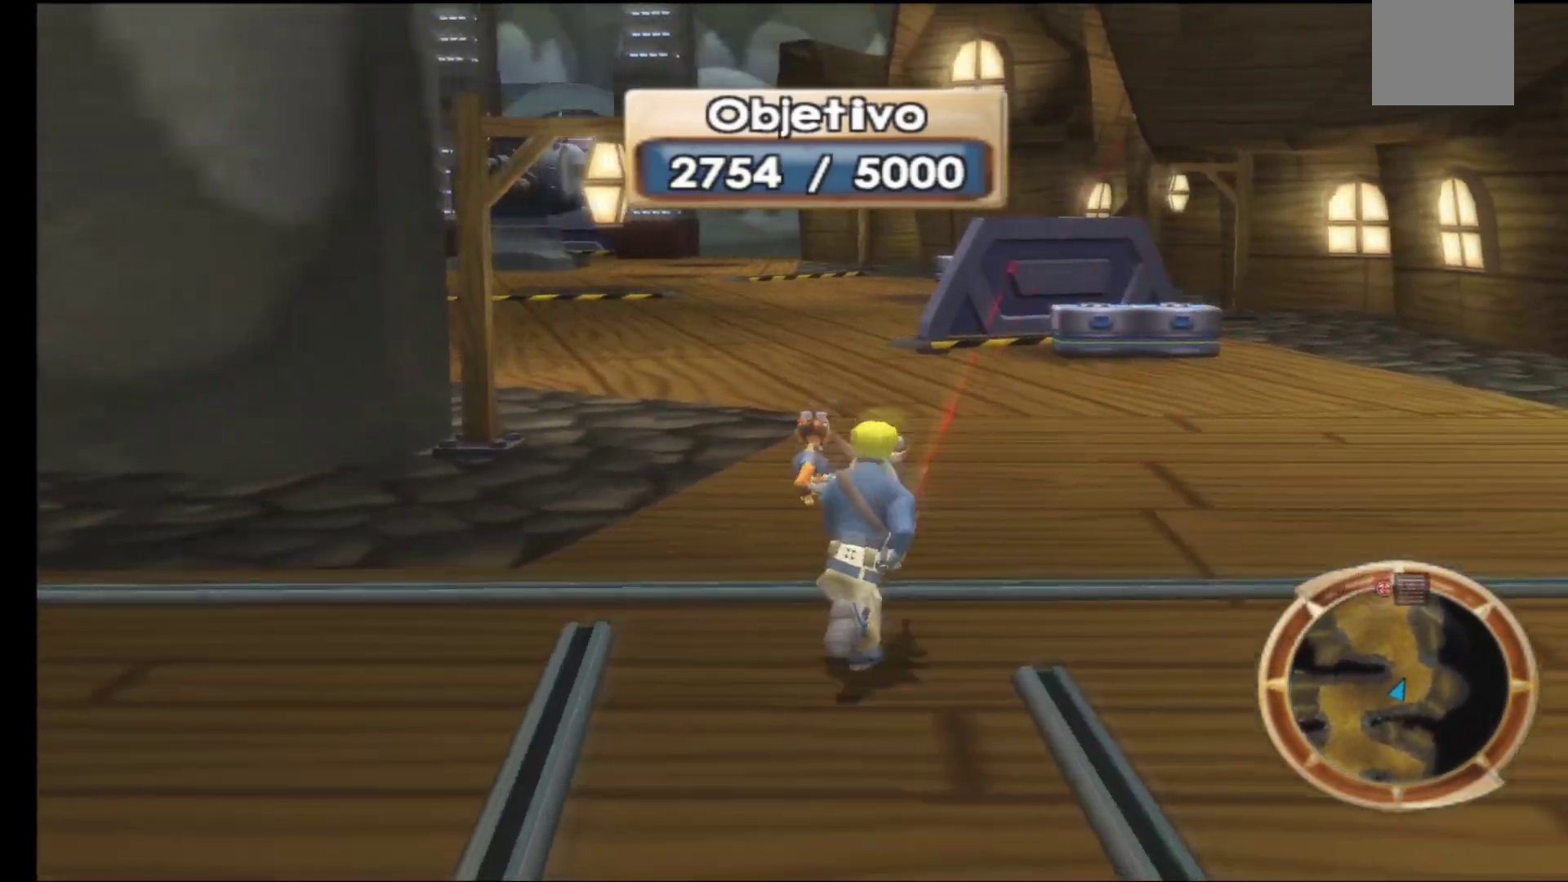
{"buttons": [], "left_stick": "up-right", "right_stick": "left", "events": [[450, "right_stick", "left"]]}
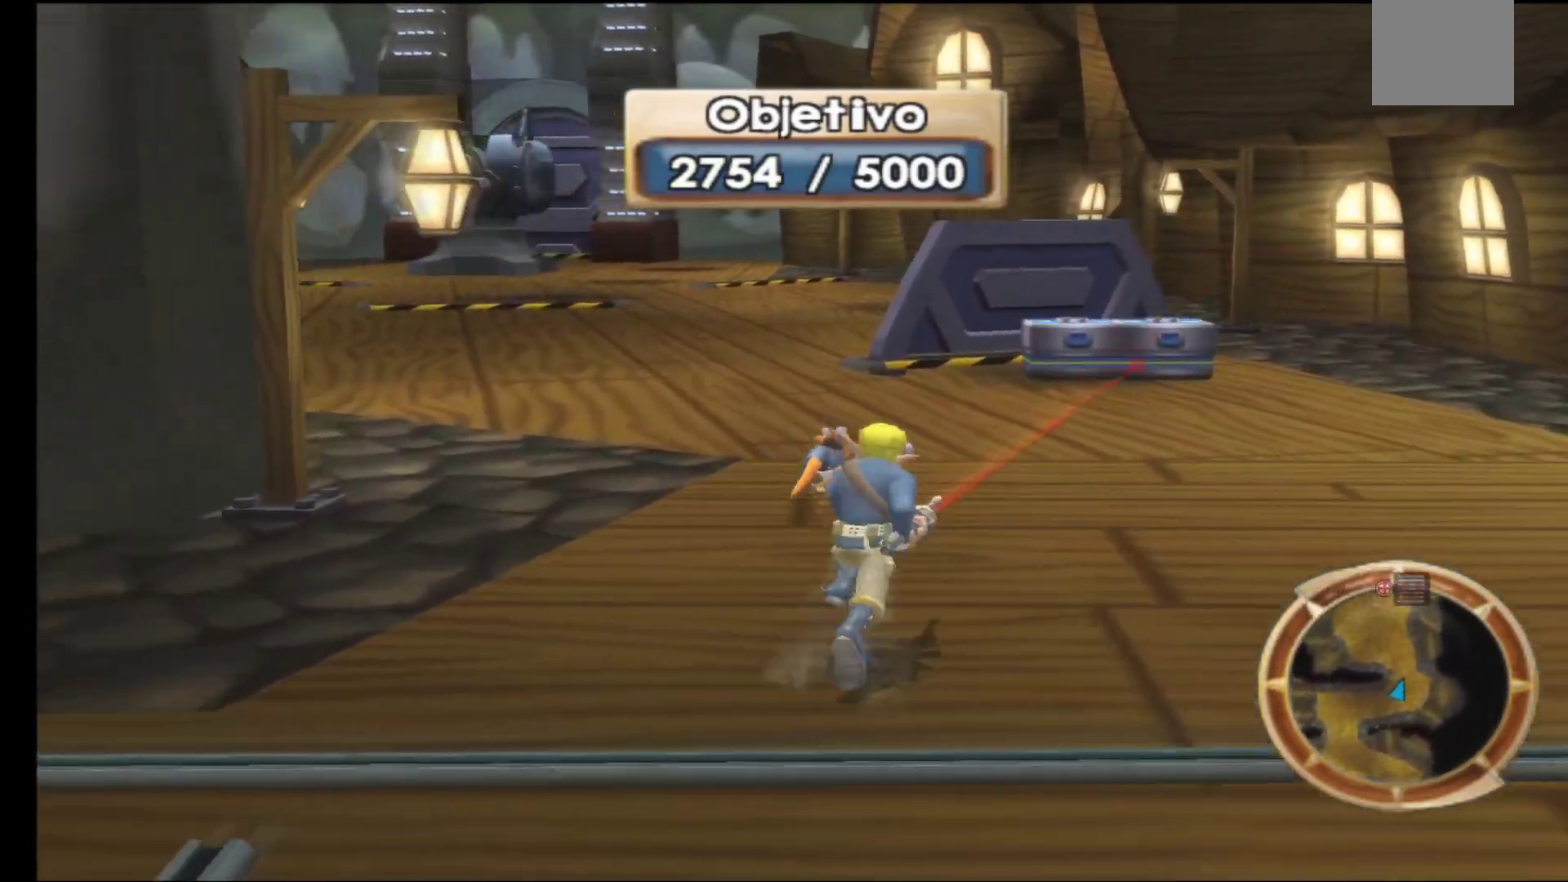
{"buttons": [], "left_stick": "up-right", "right_stick": "left", "events": []}
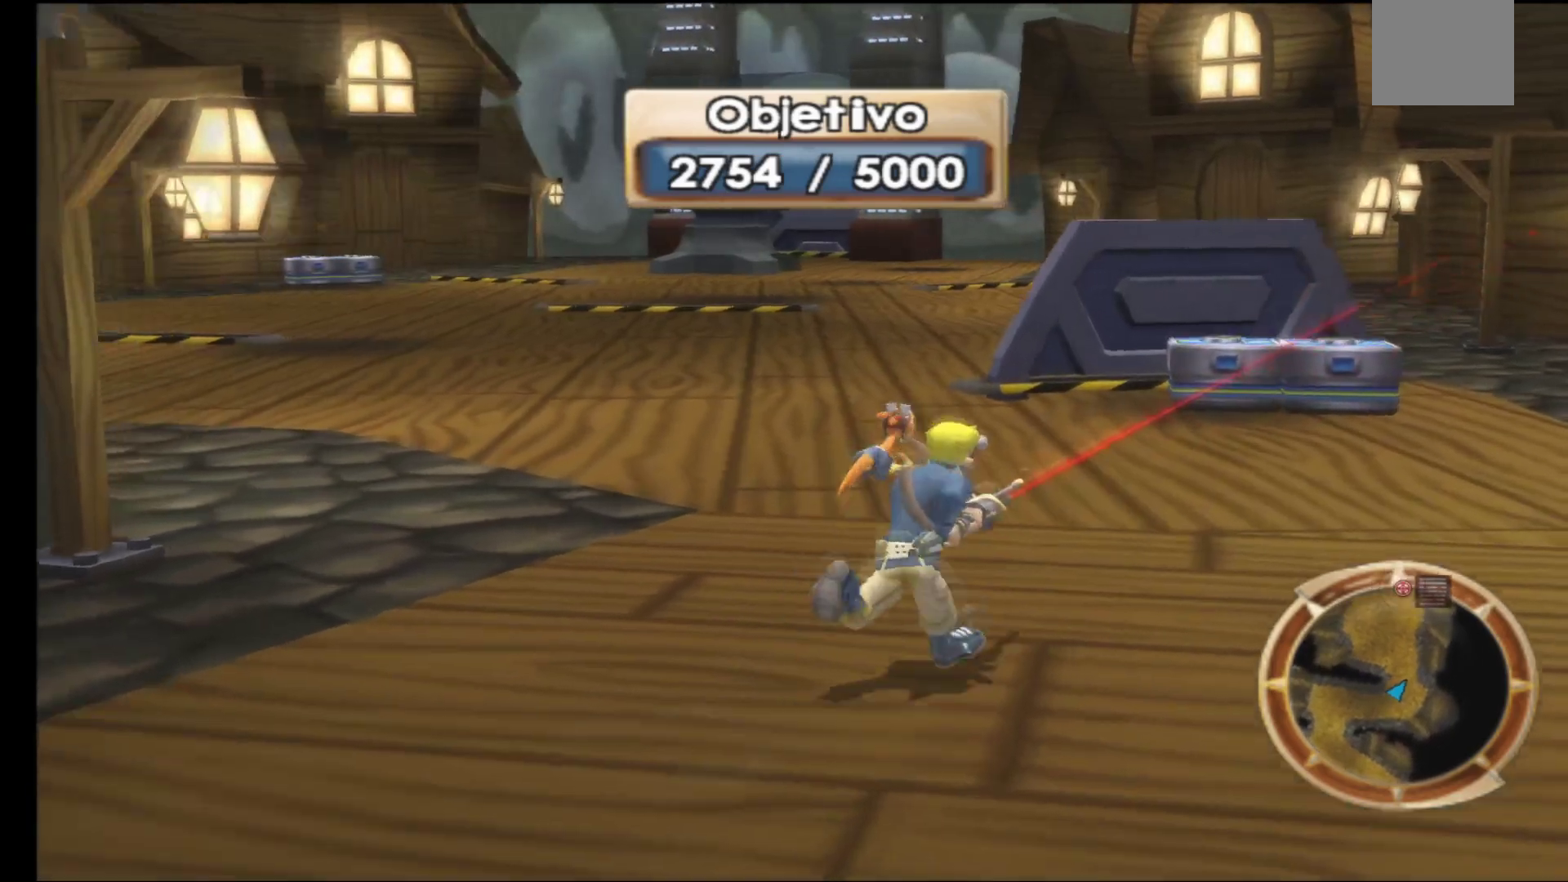
{"buttons": [], "left_stick": "up", "right_stick": "center", "events": [[17, "right_stick", "center"], [233, "right_stick", "left"], [383, "left_stick", "up"], [500, "right_stick", "center"]]}
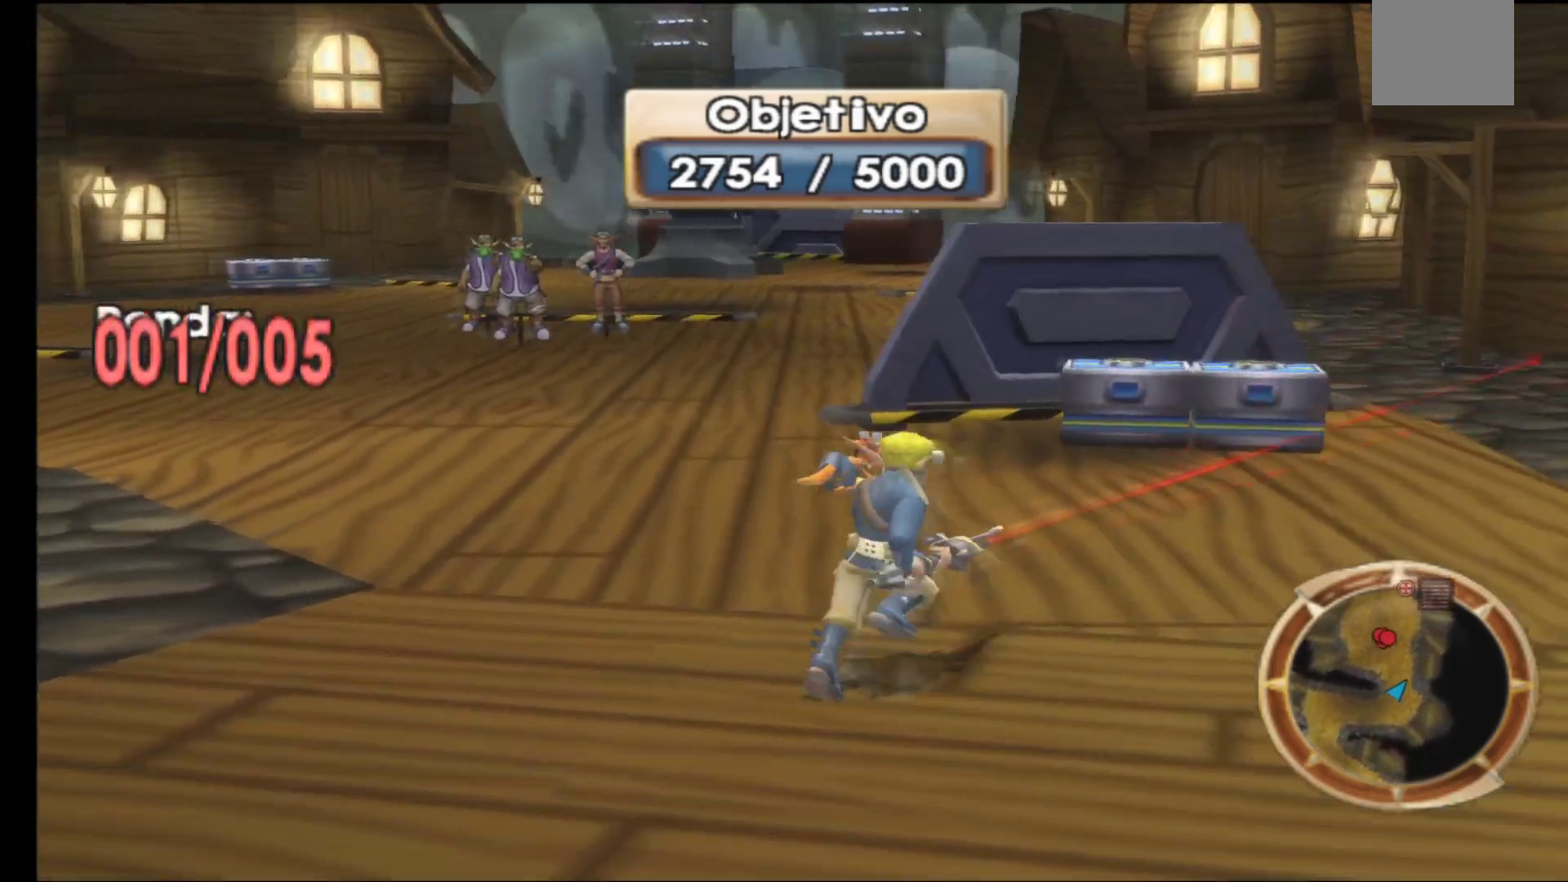
{"buttons": ["R1"], "left_stick": "up", "right_stick": "center", "events": [[283, "R1", "down"], [383, "R1", "up"], [483, "R1", "down"]]}
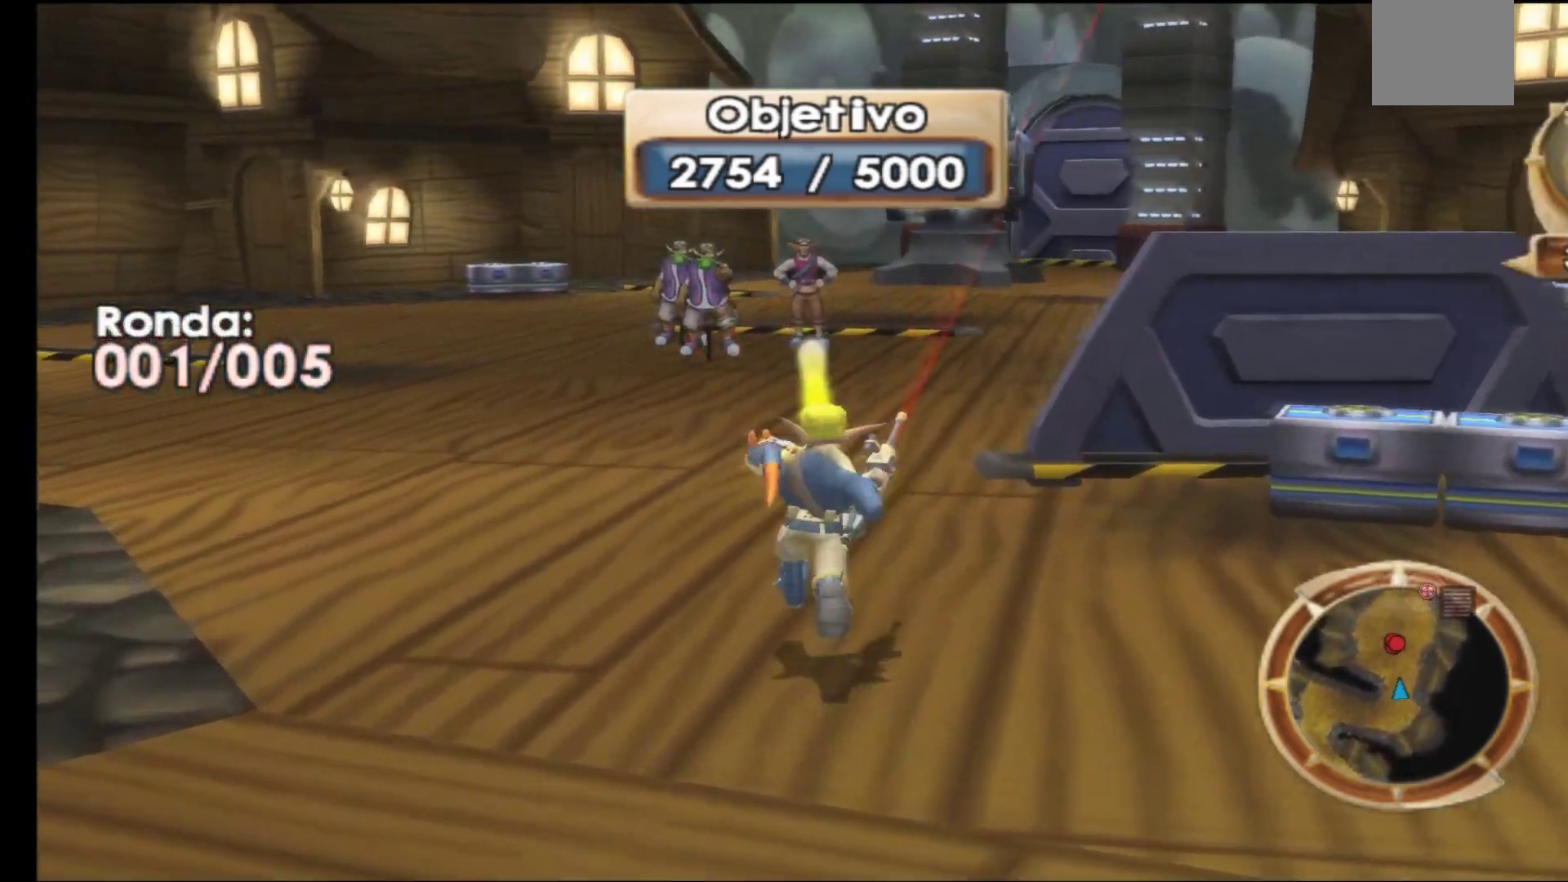
{"buttons": [], "left_stick": "center", "right_stick": "center", "events": [[67, "R1", "up"], [100, "left_stick", "center"], [167, "R1", "down"], [250, "R1", "up"], [383, "R1", "down"], [450, "R1", "up"]]}
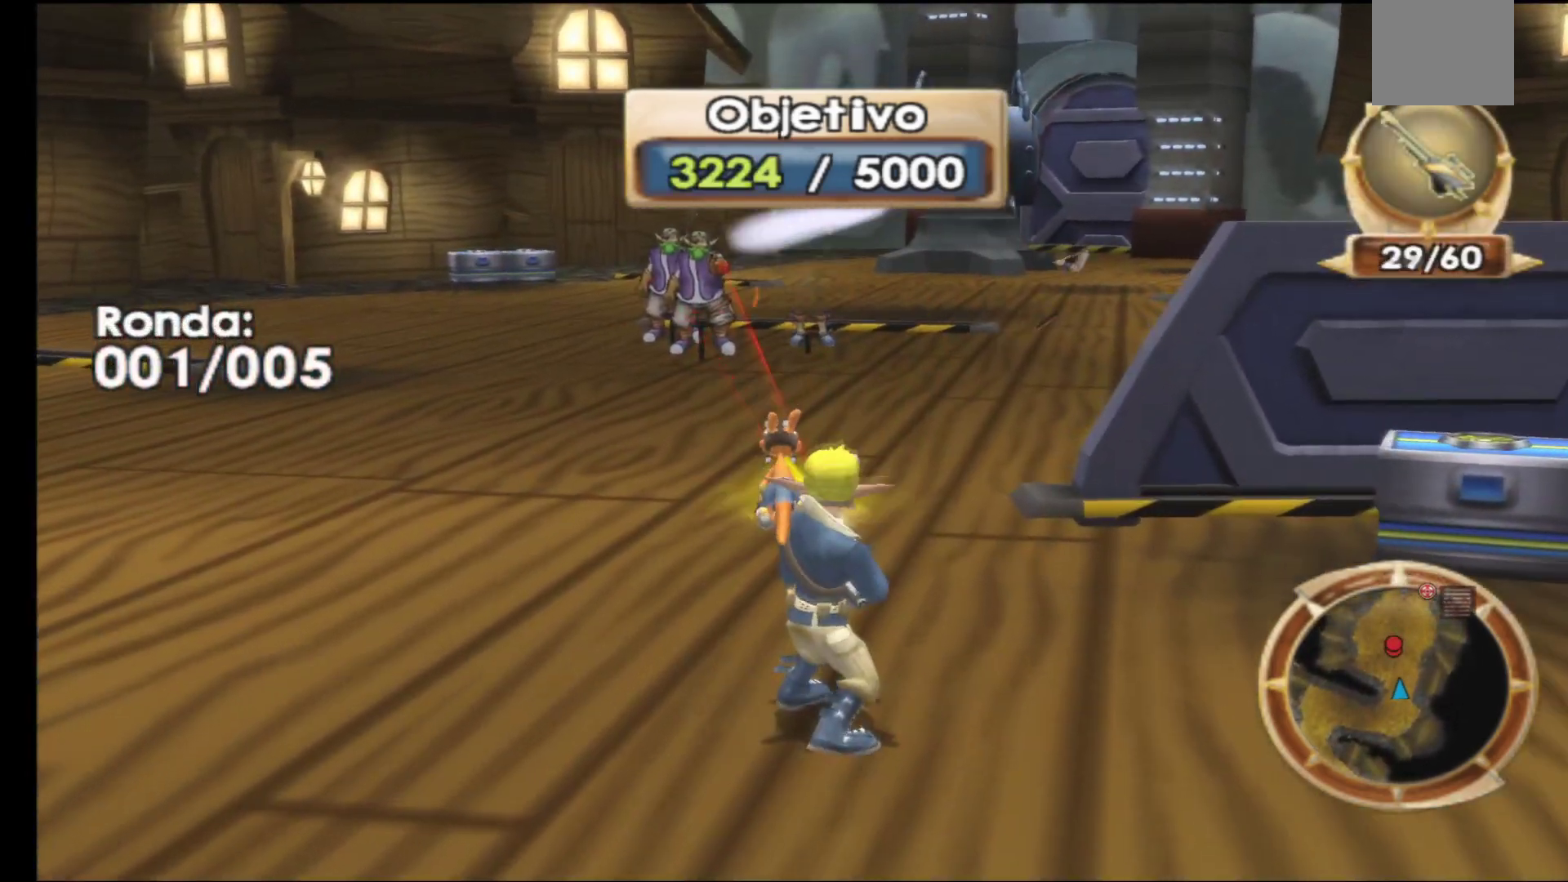
{"buttons": ["R1"], "left_stick": "center", "right_stick": "center", "events": [[50, "R1", "down"], [150, "R1", "up"], [250, "R1", "down"], [333, "R1", "up"], [417, "R1", "down"]]}
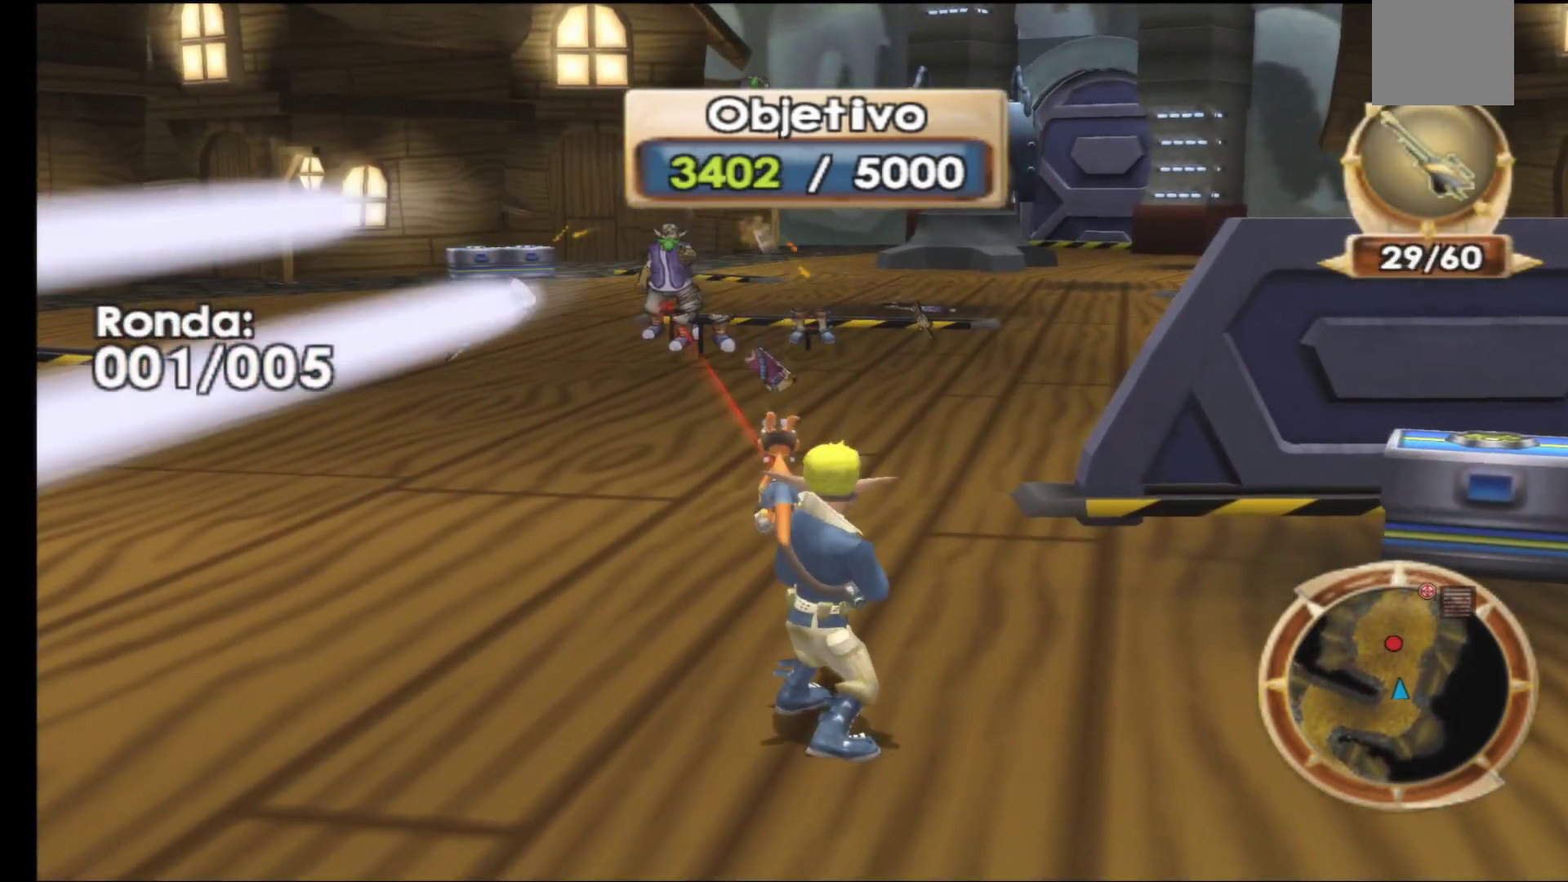
{"buttons": [], "left_stick": "right", "right_stick": "center", "events": [[17, "R1", "up"], [100, "R1", "down"], [217, "R1", "up"], [483, "left_stick", "right"]]}
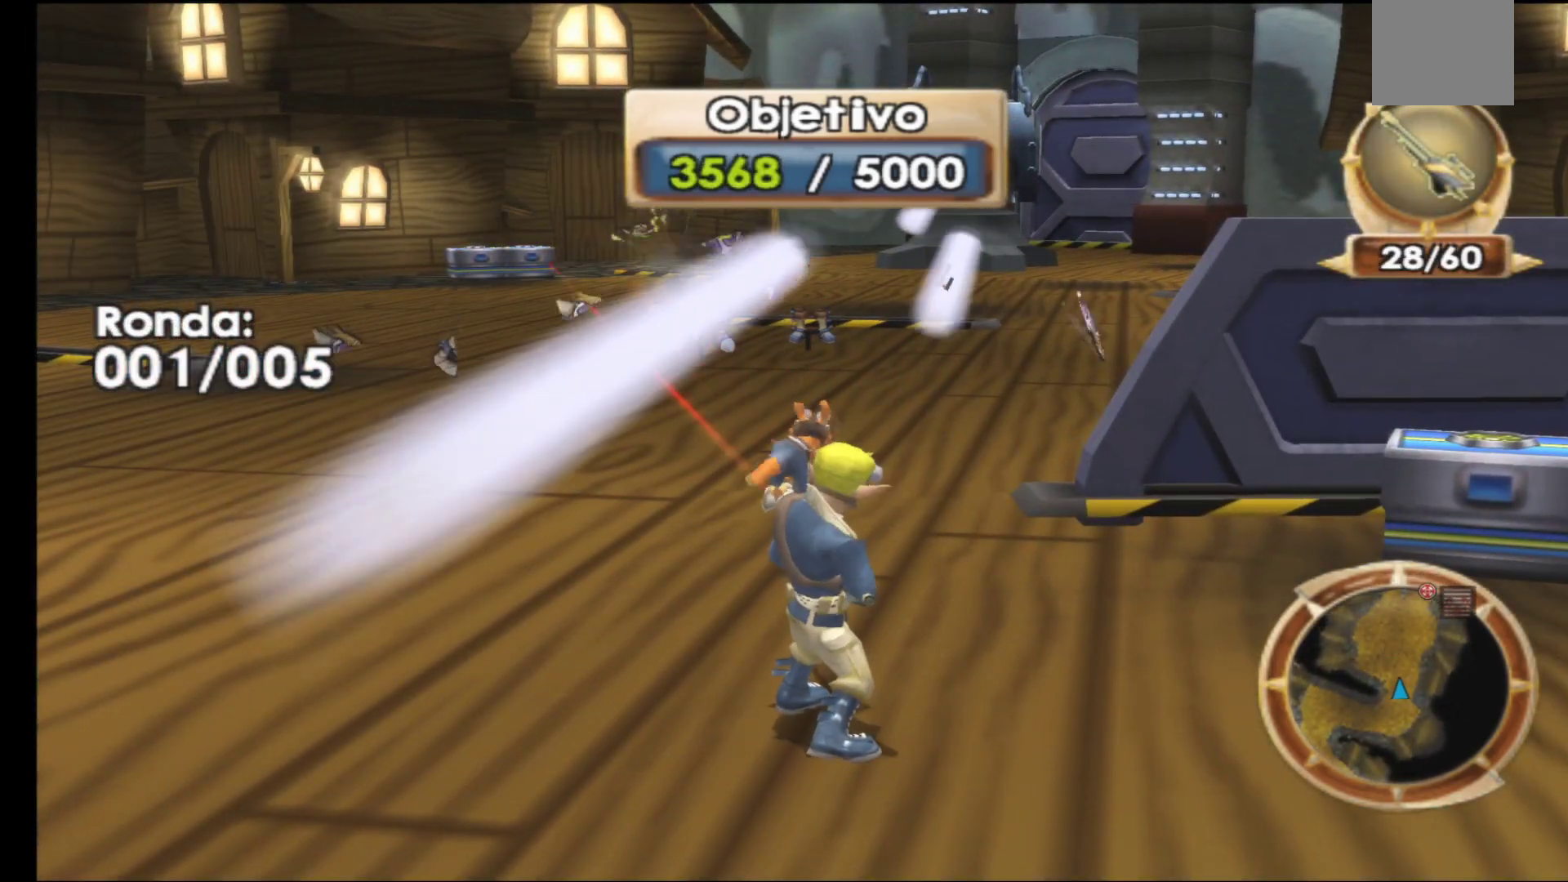
{"buttons": [], "left_stick": "up-right", "right_stick": "center", "events": [[483, "left_stick", "up-right"]]}